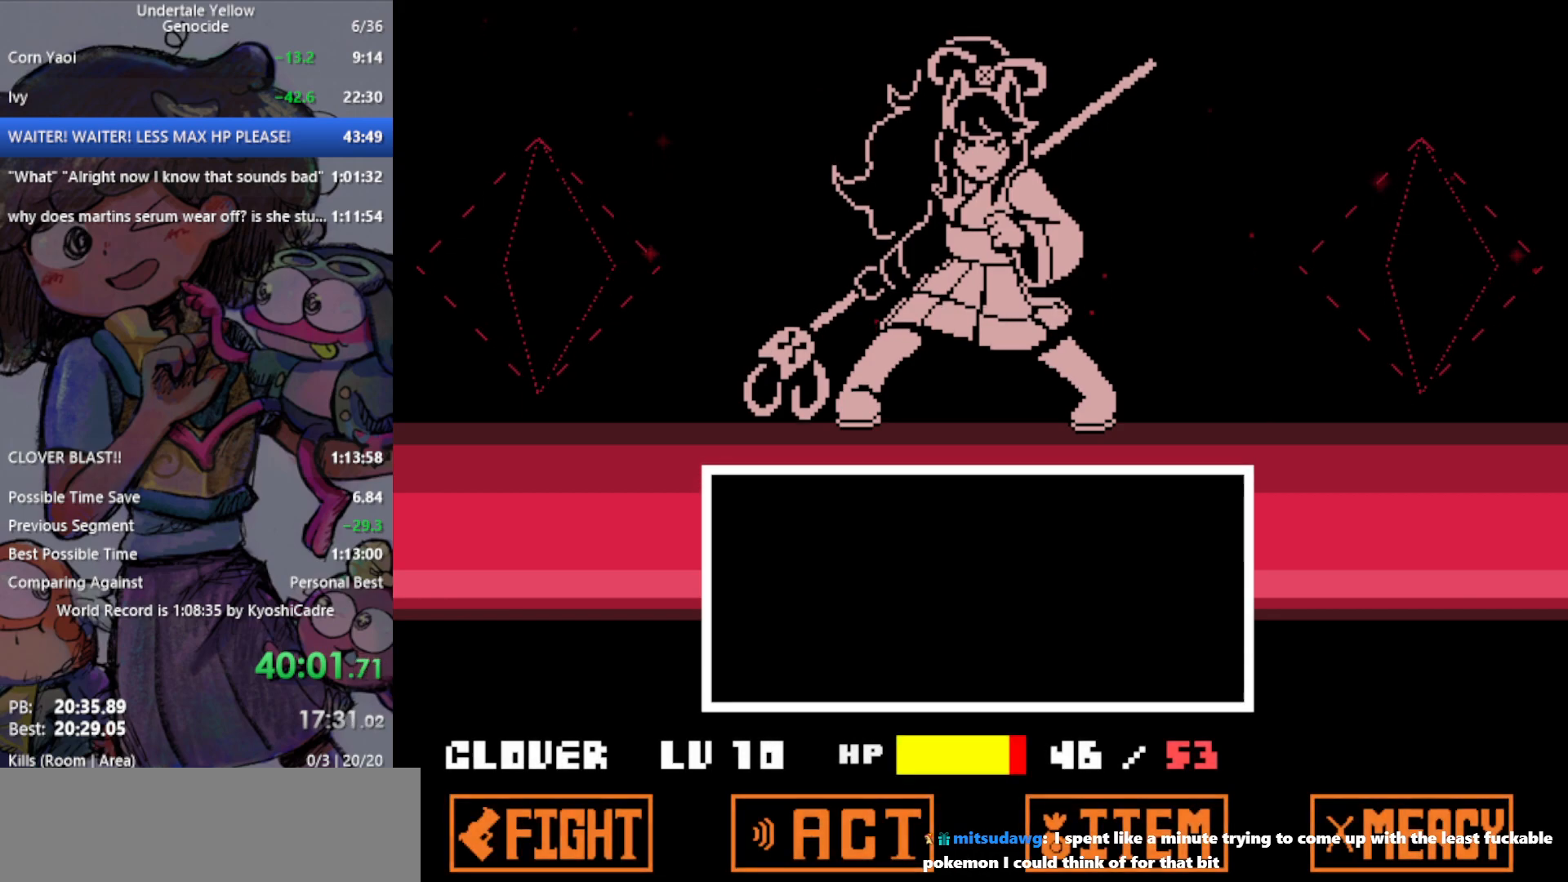
Gameplay with keyboard; each line is a JSON object with the keys held at the frame after it. "events" lists presses ("down") and releases ("up") of "c", "ctrl", "down", "left", "return", "right", "shift", "up", "x" and "z" between this image and that frame as [ms after this image, input, new state], when the widget could be followed in between. No other keys are recorded. Mouse input is not recorded.
{"keys": [], "events": []}
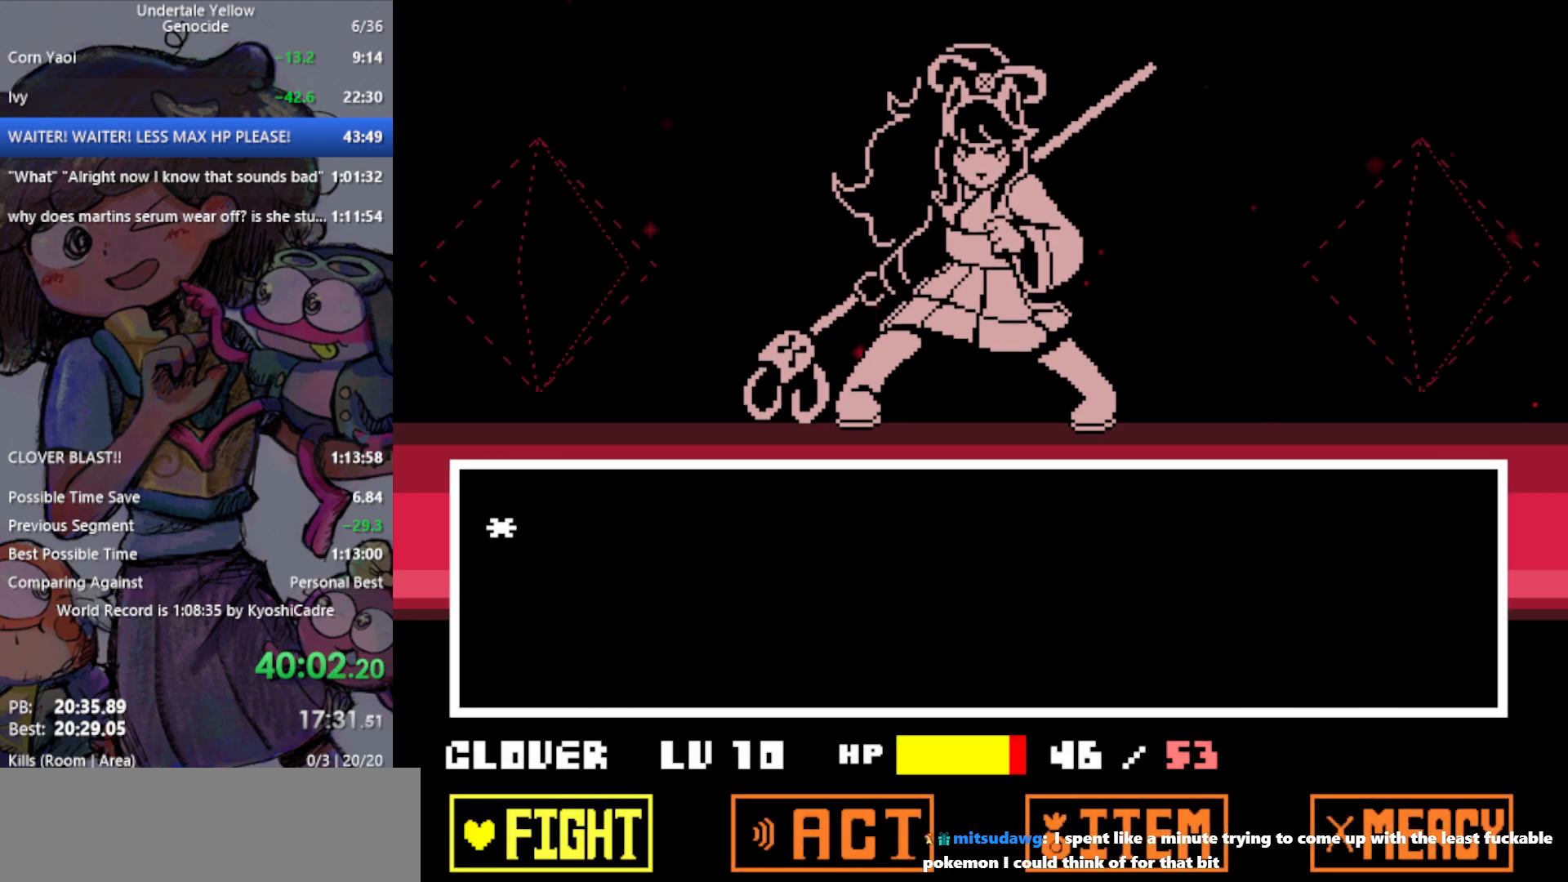
{"keys": [], "events": [[133, "z", "down"], [167, "return", "down"], [217, "z", "up"], [267, "return", "up"]]}
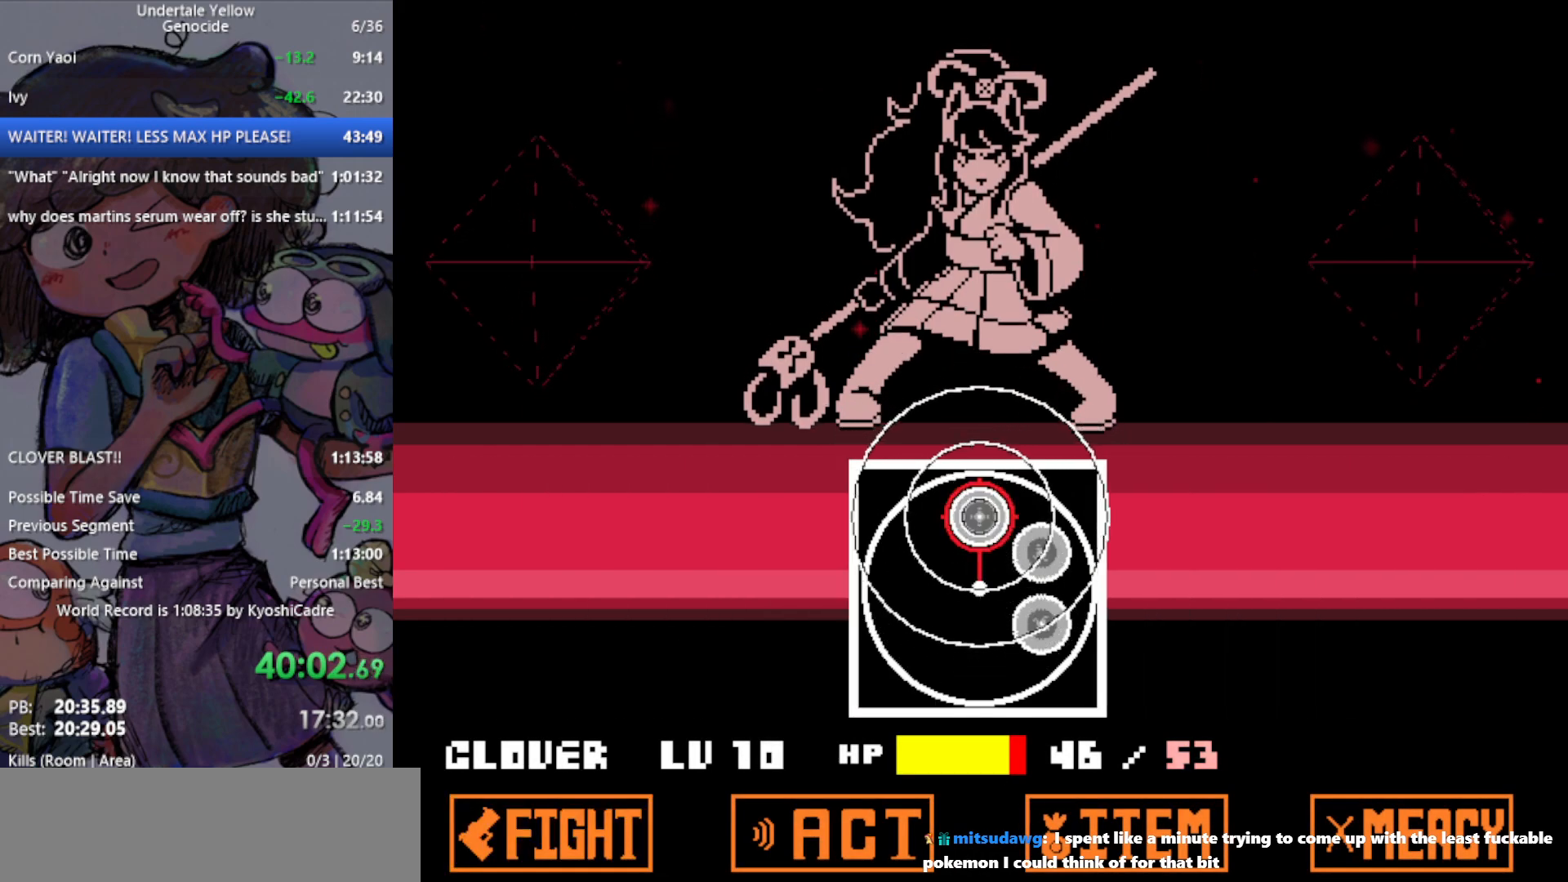
{"keys": [], "events": [[83, "return", "down"], [217, "return", "up"]]}
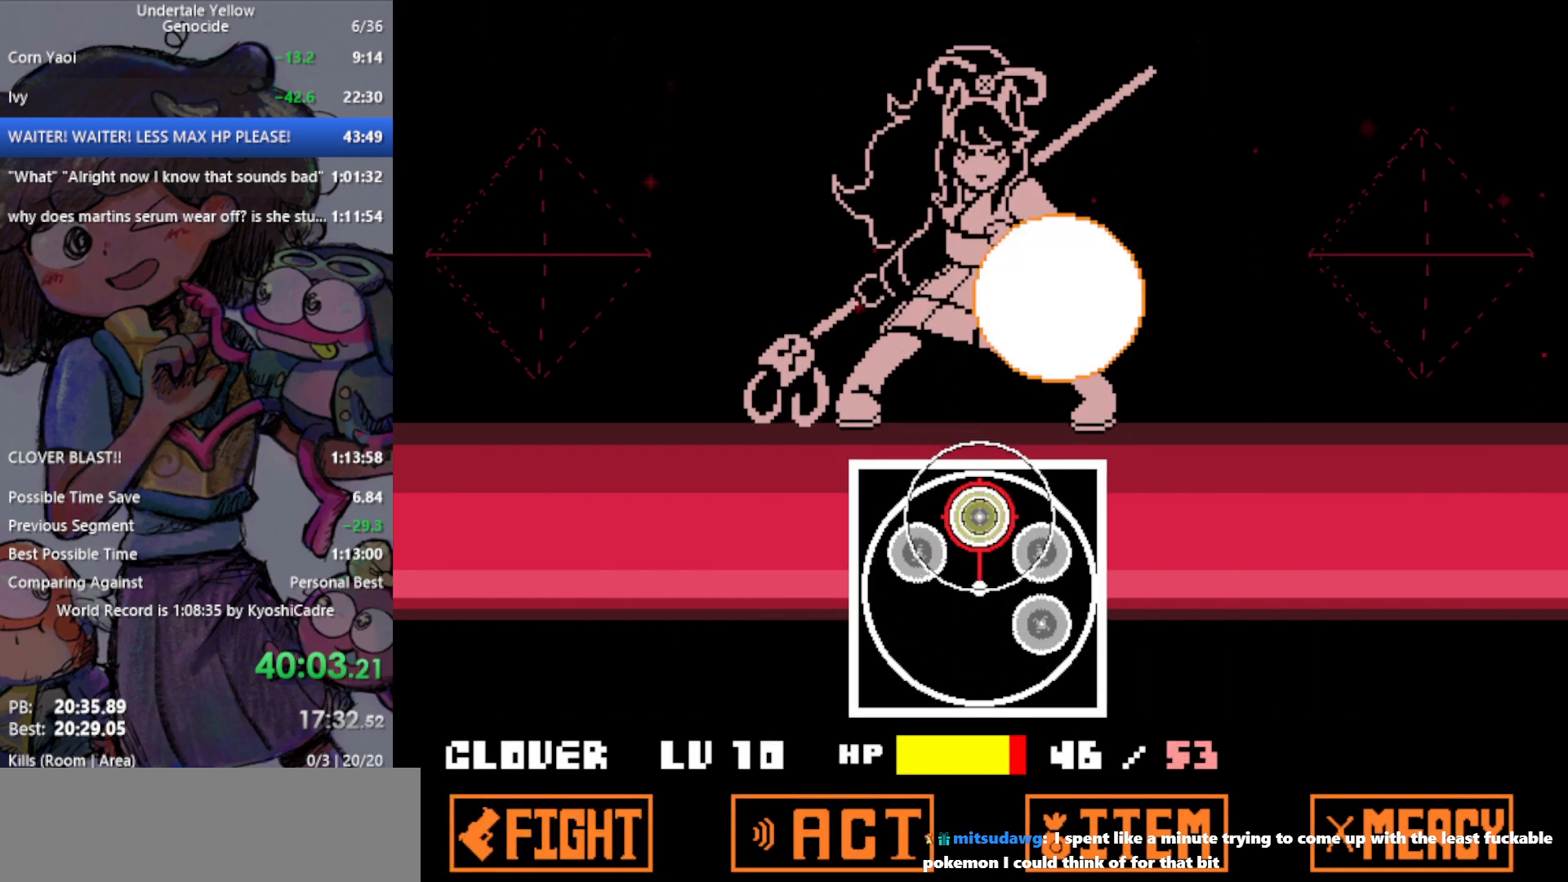
{"keys": [], "events": [[100, "return", "down"], [233, "return", "up"]]}
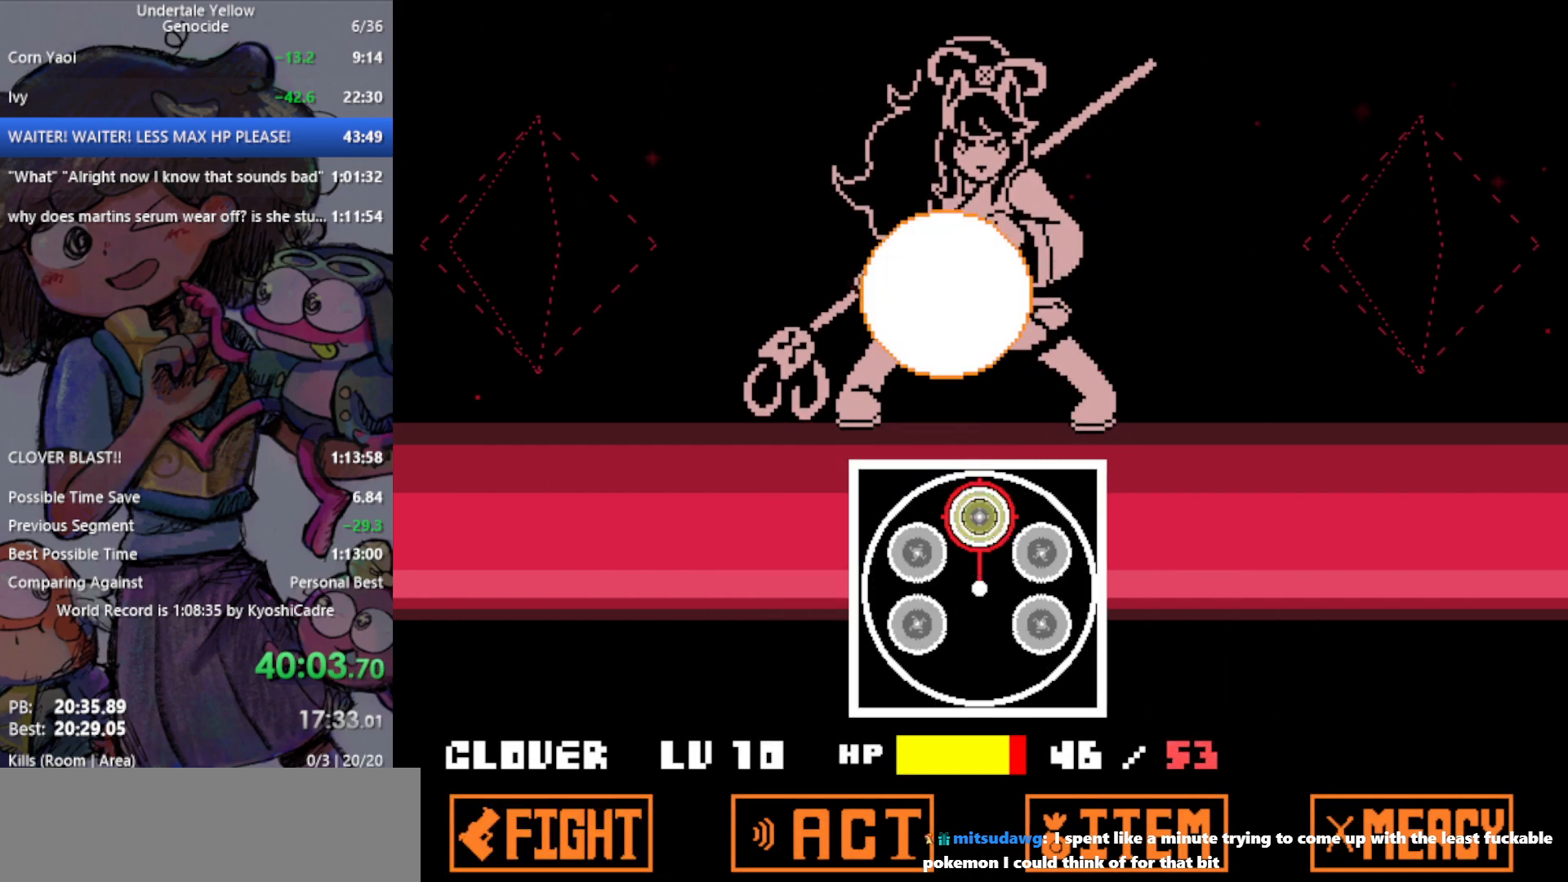
{"keys": [], "events": [[100, "return", "down"], [233, "return", "up"]]}
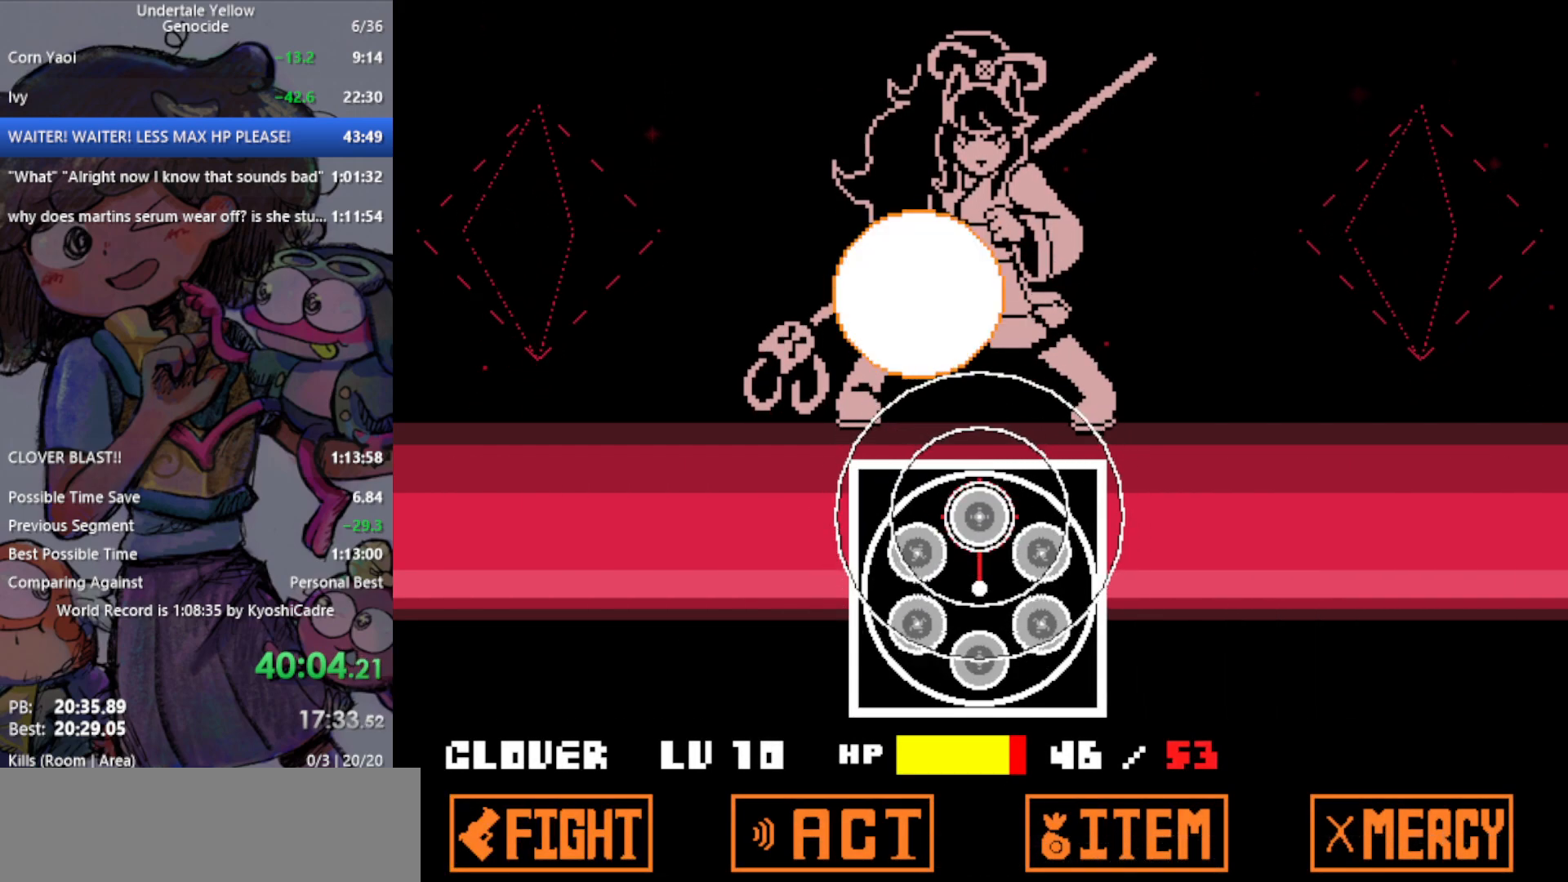
{"keys": [], "events": [[250, "return", "down"], [383, "return", "up"]]}
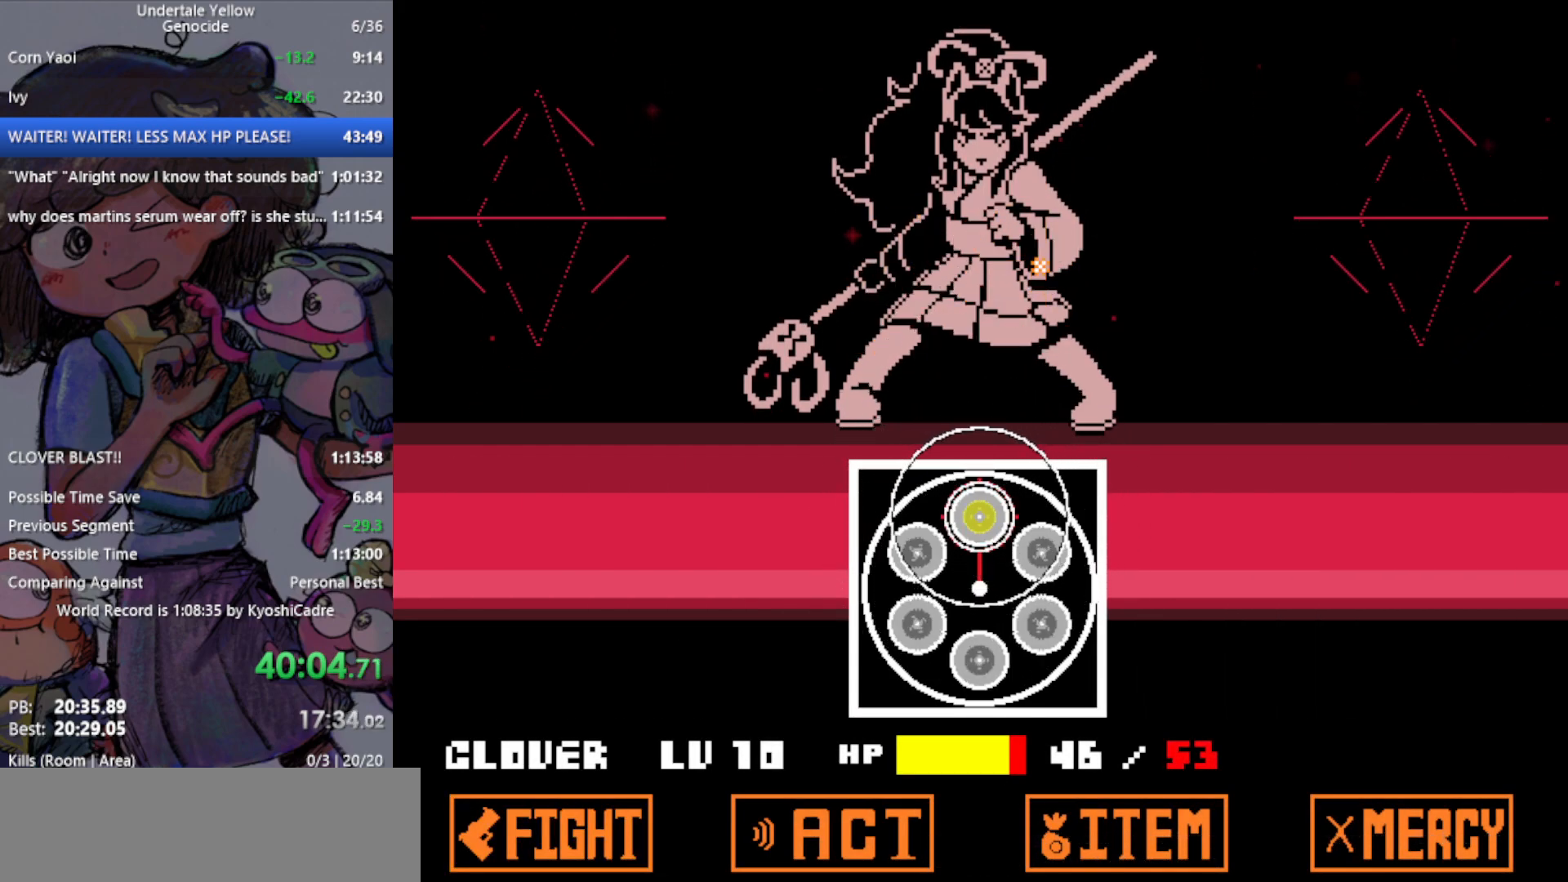
{"keys": [], "events": [[267, "return", "down"], [350, "return", "up"]]}
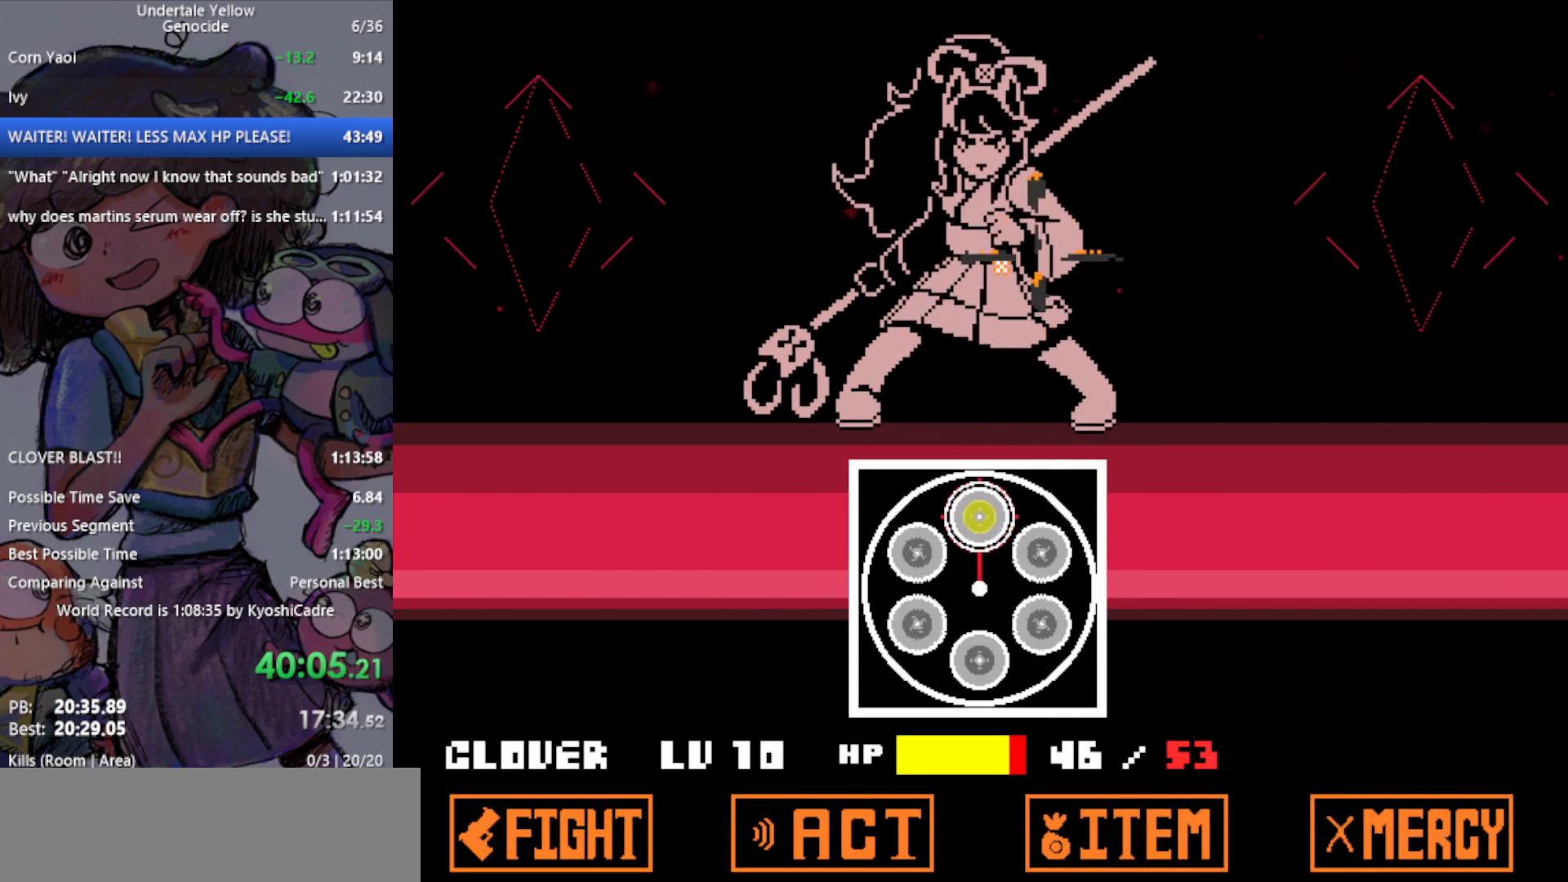
{"keys": [], "events": [[267, "return", "down"], [367, "return", "up"]]}
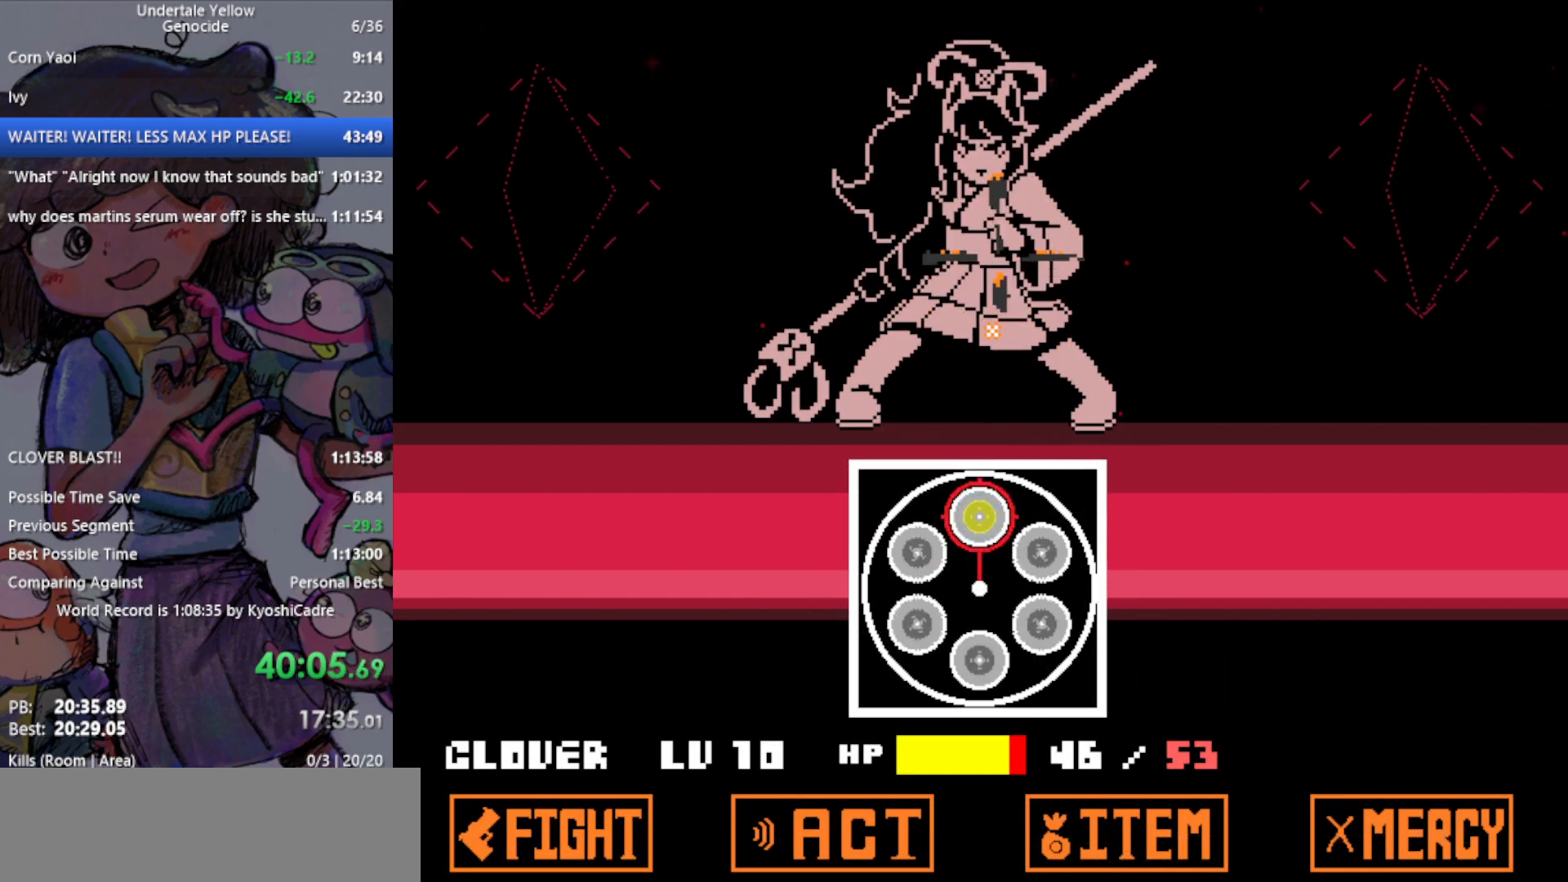
{"keys": [], "events": []}
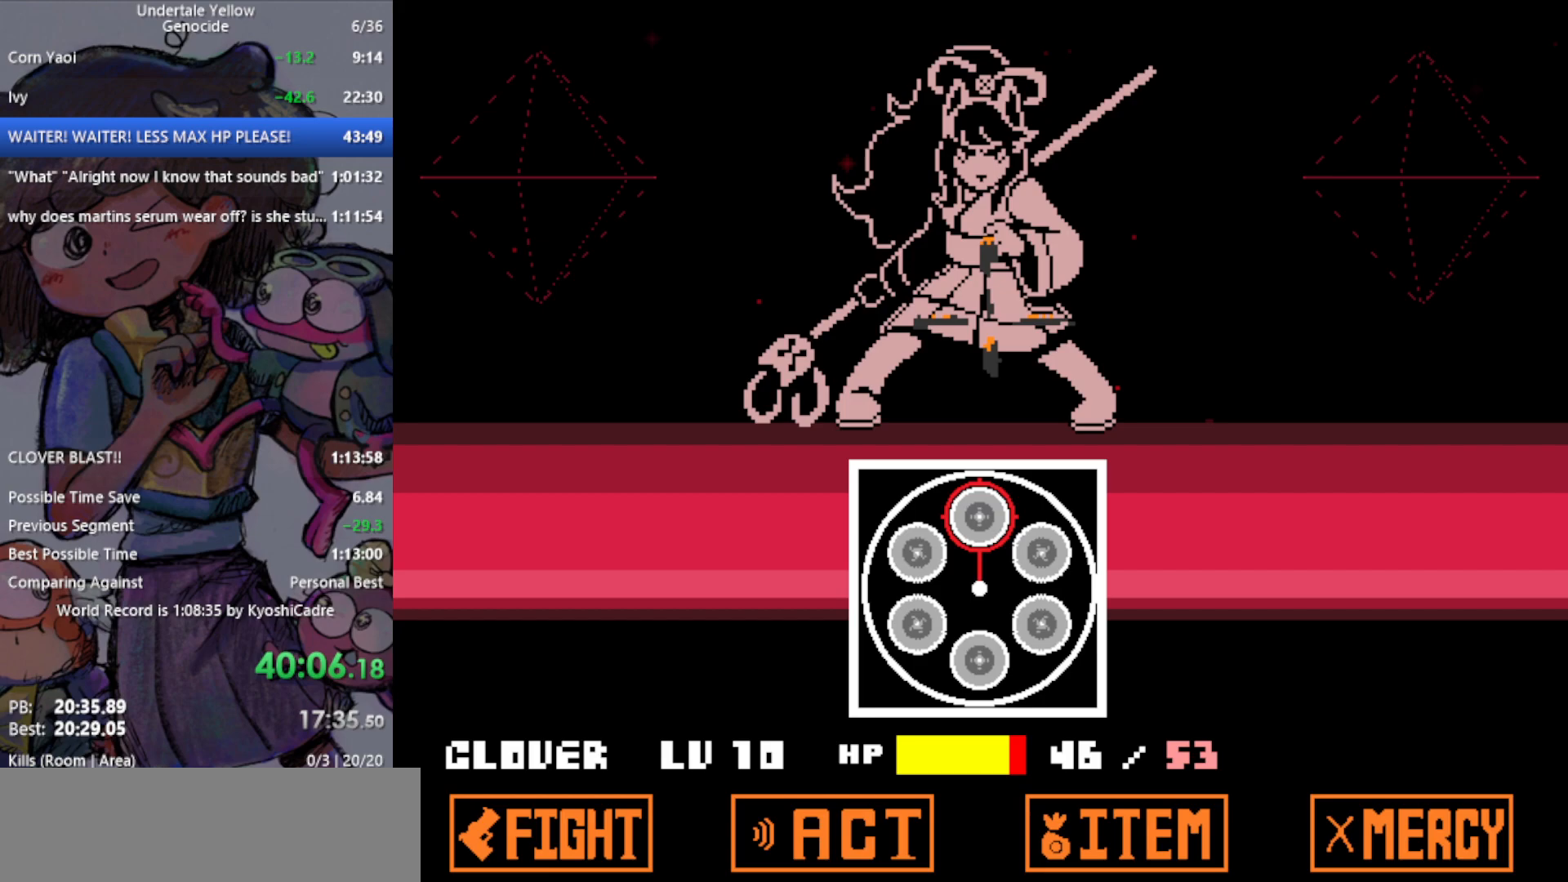
{"keys": [], "events": []}
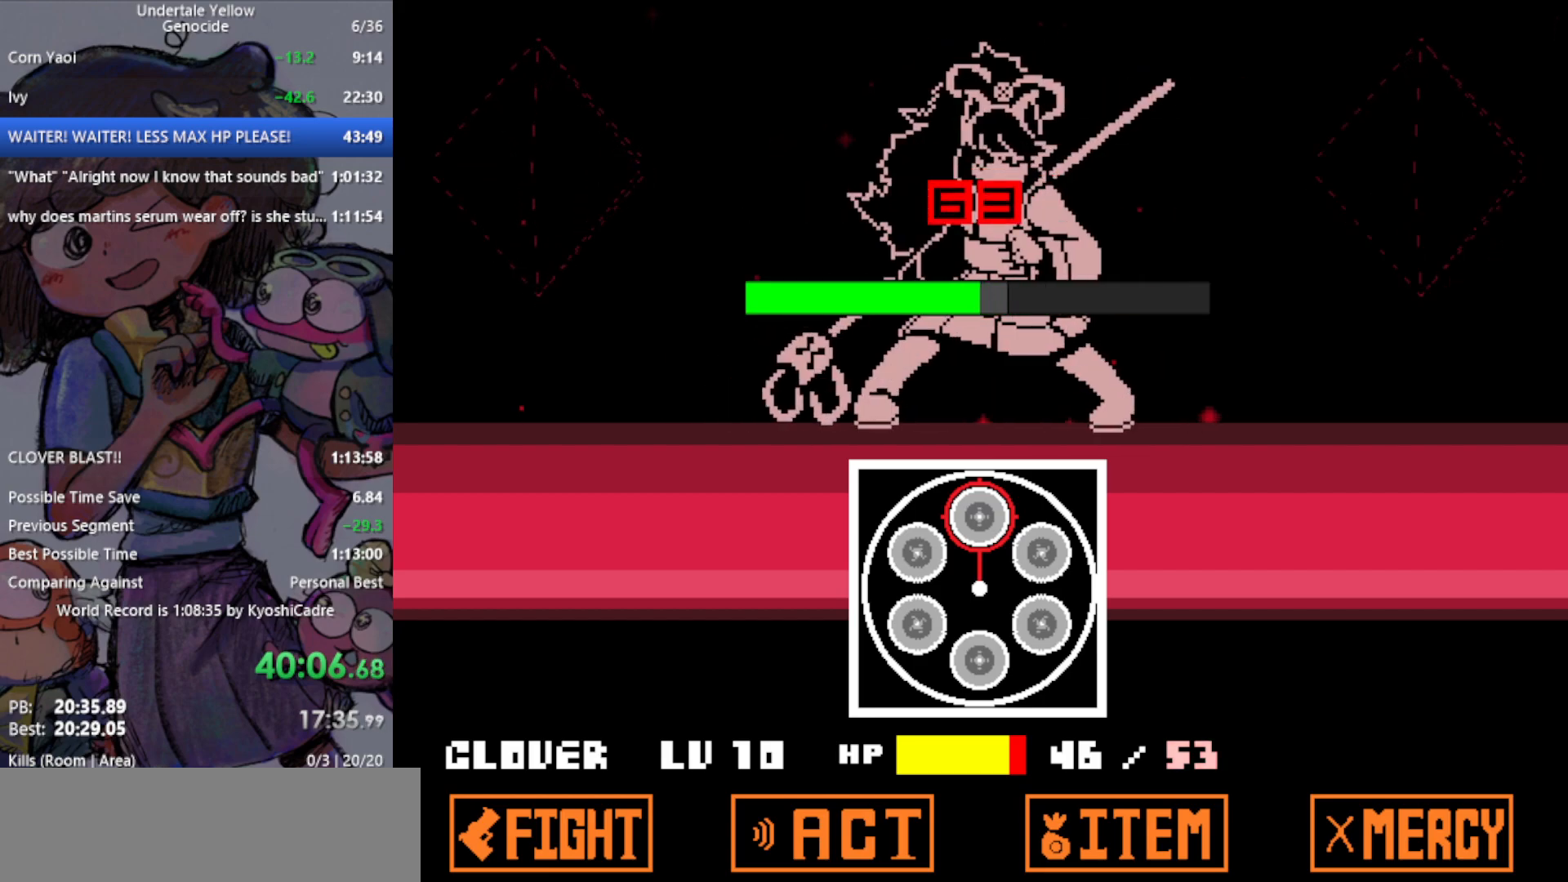
{"keys": [], "events": []}
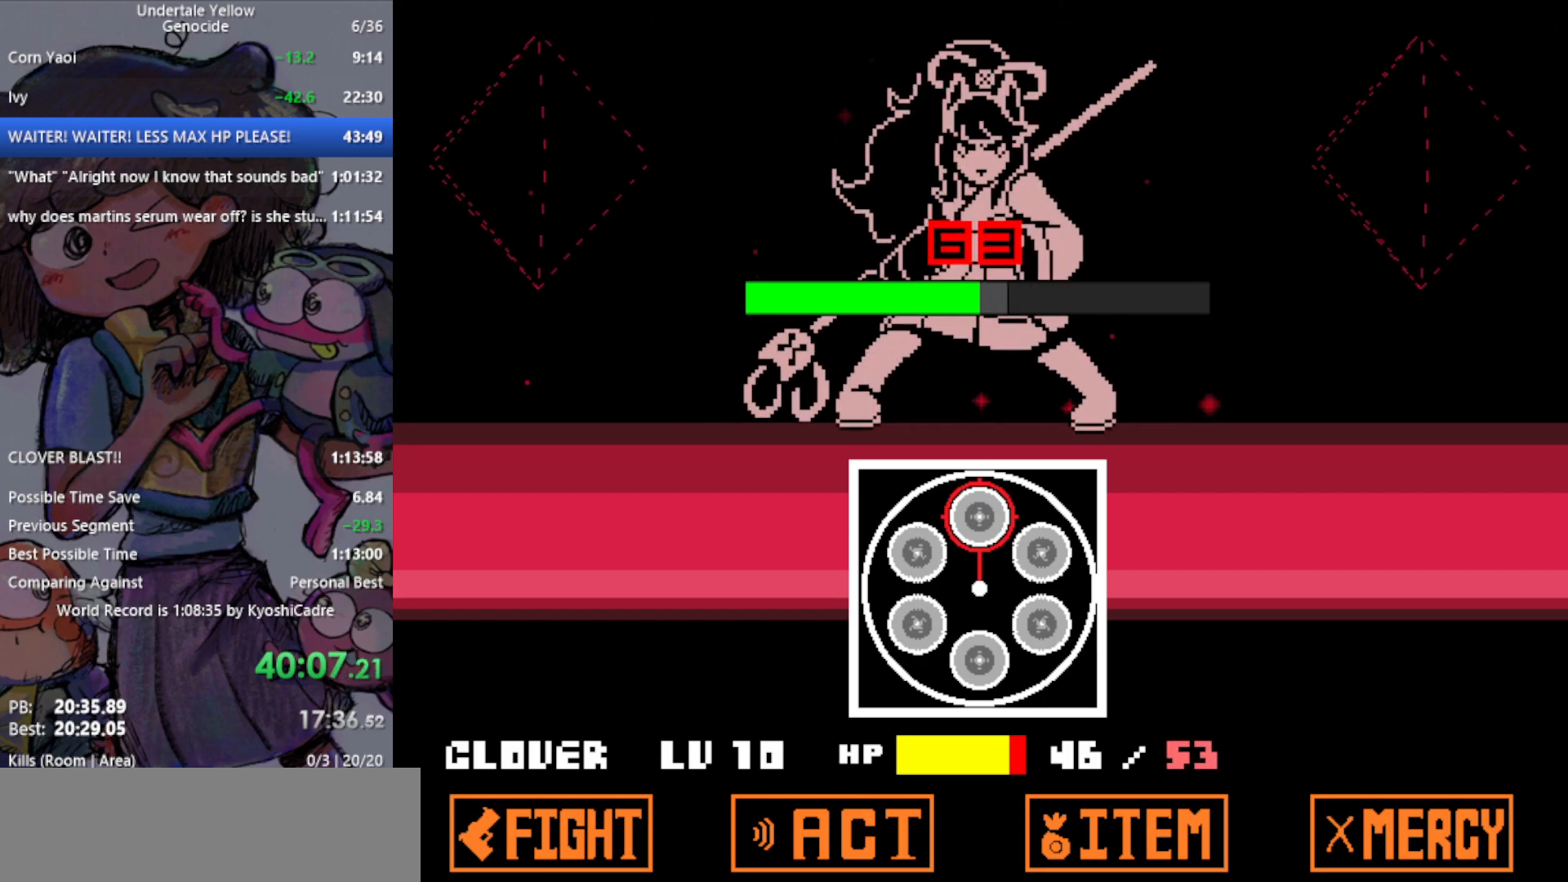
{"keys": [], "events": []}
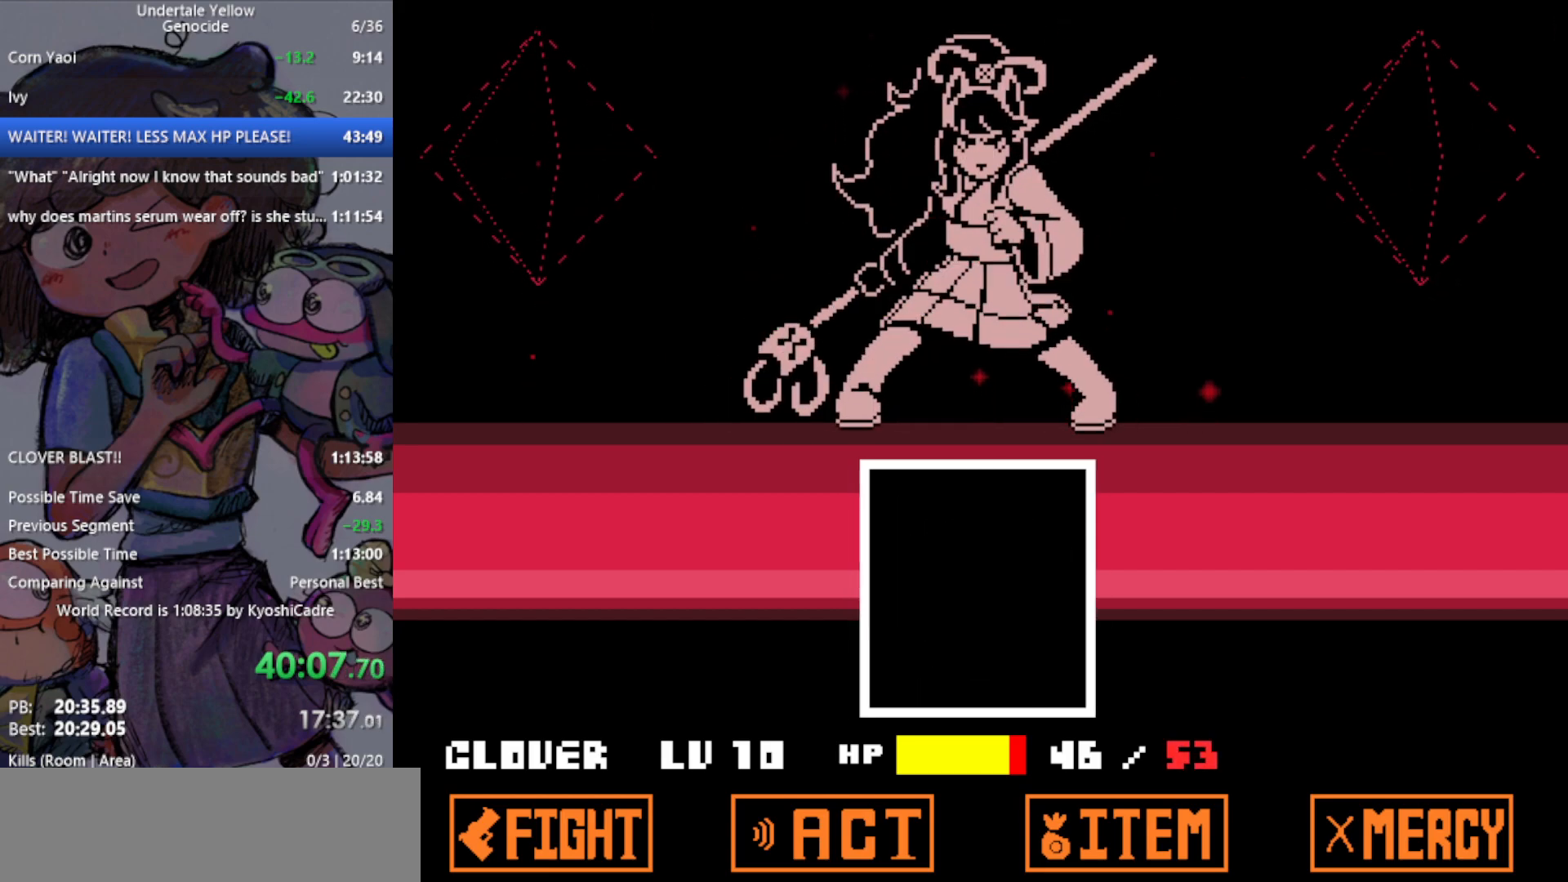
{"keys": [], "events": [[33, "z", "down"], [83, "z", "up"]]}
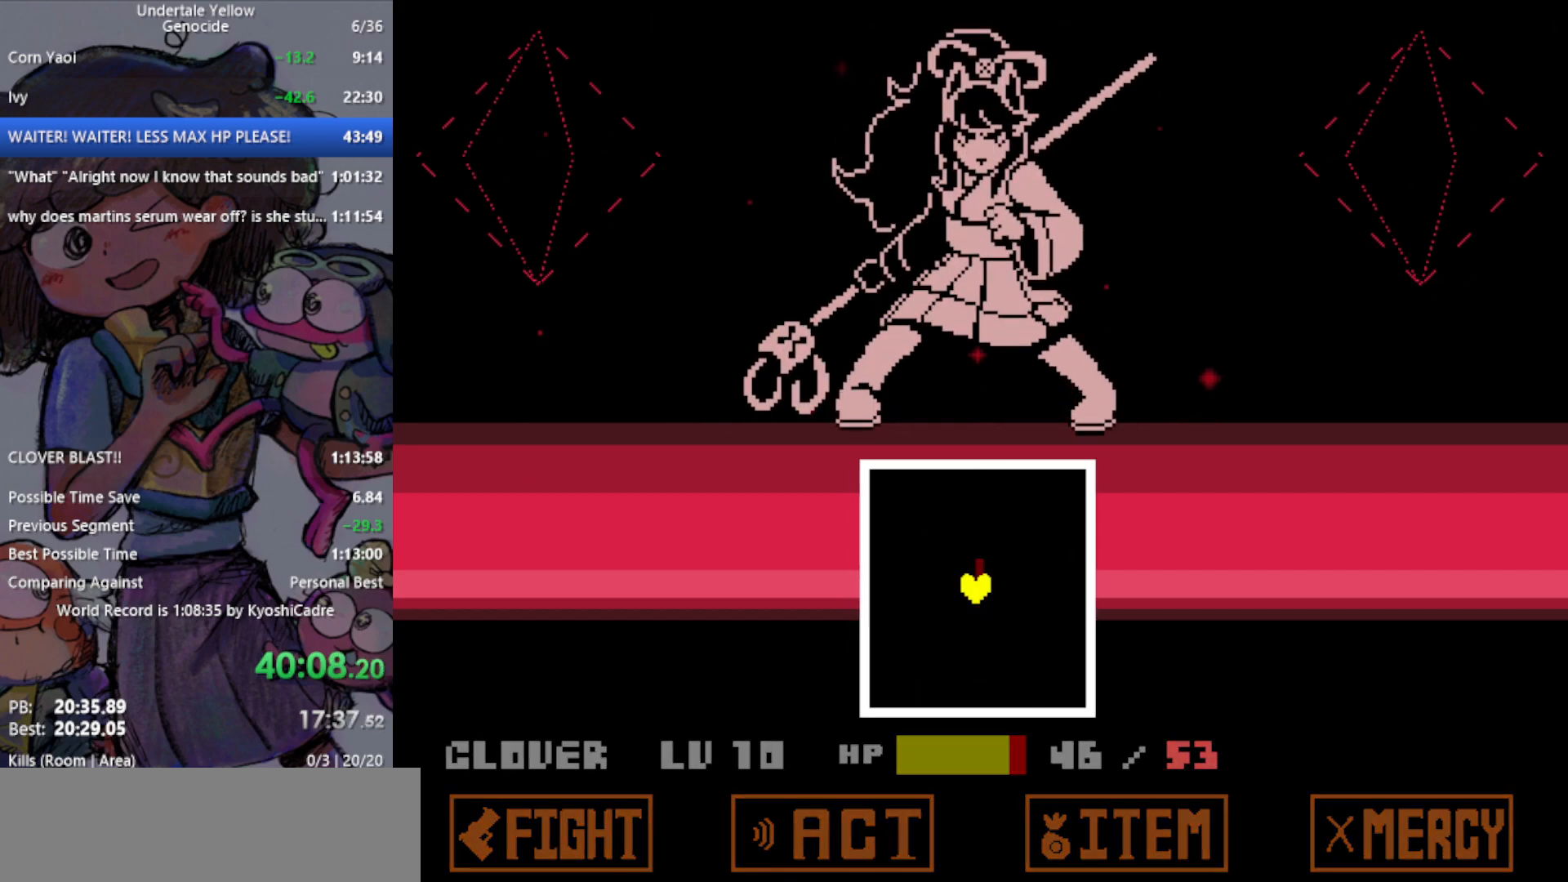
{"keys": ["left", "up"], "events": [[183, "up", "down"], [367, "left", "down"]]}
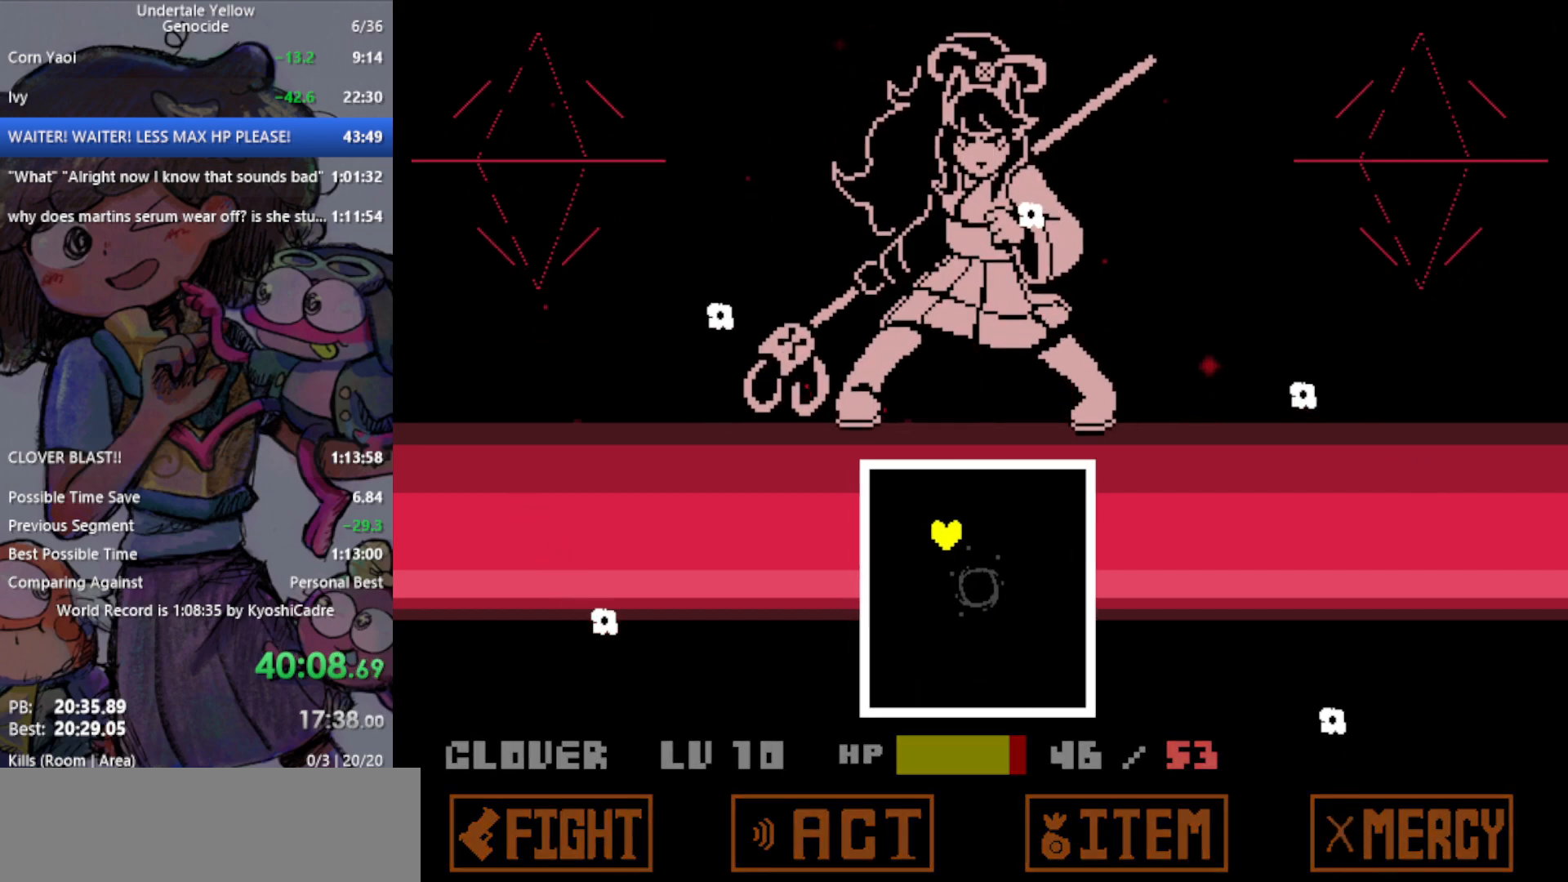
{"keys": ["up"], "events": [[50, "left", "up"], [183, "left", "down"], [317, "left", "up"]]}
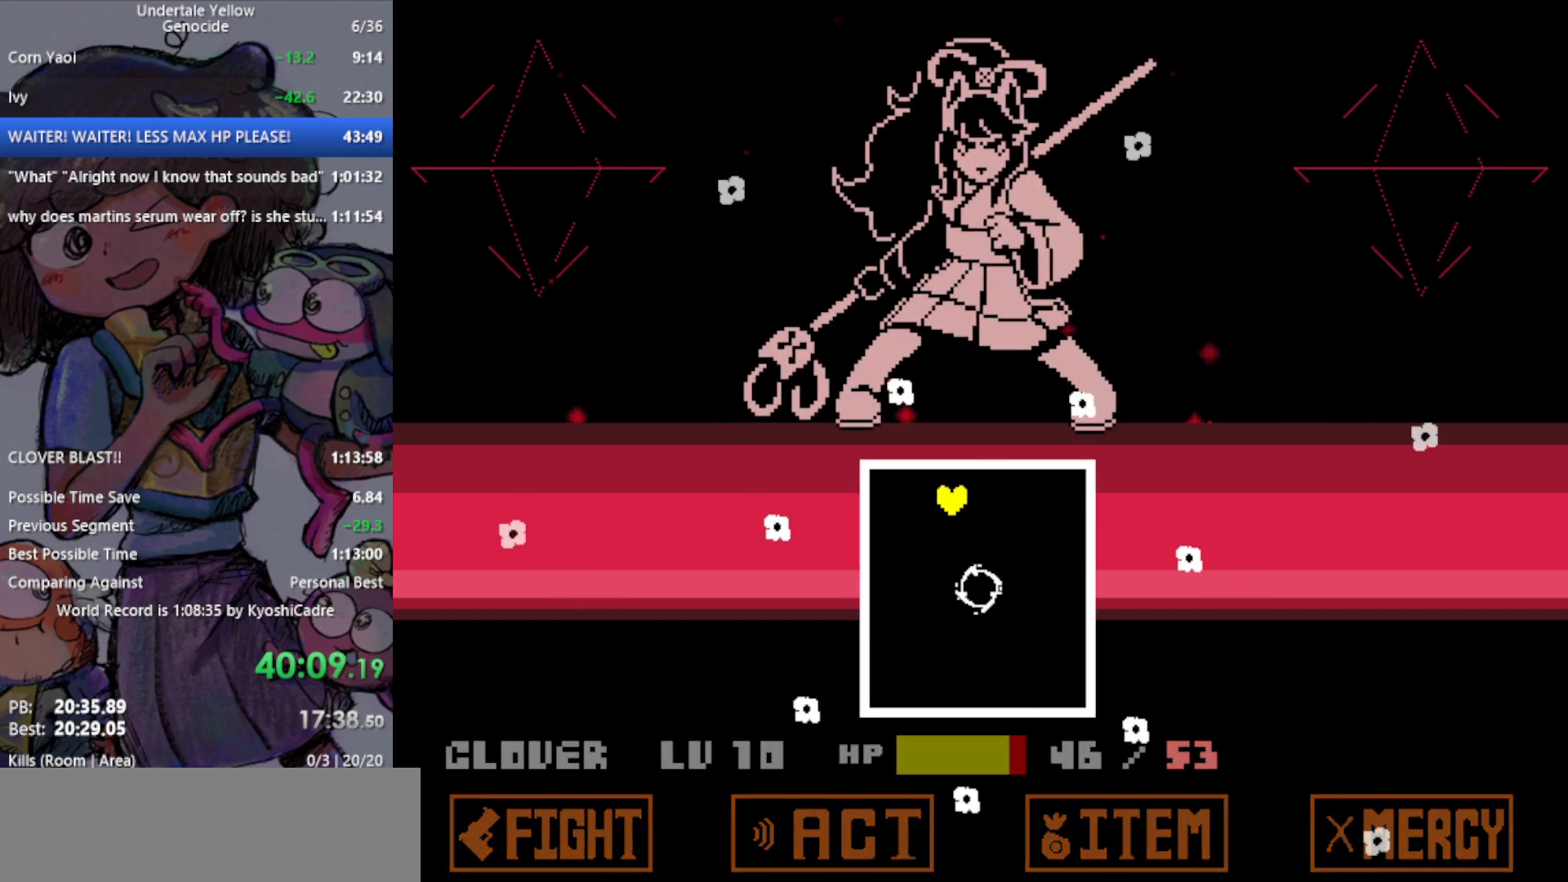
{"keys": ["left", "up"], "events": [[233, "left", "down"]]}
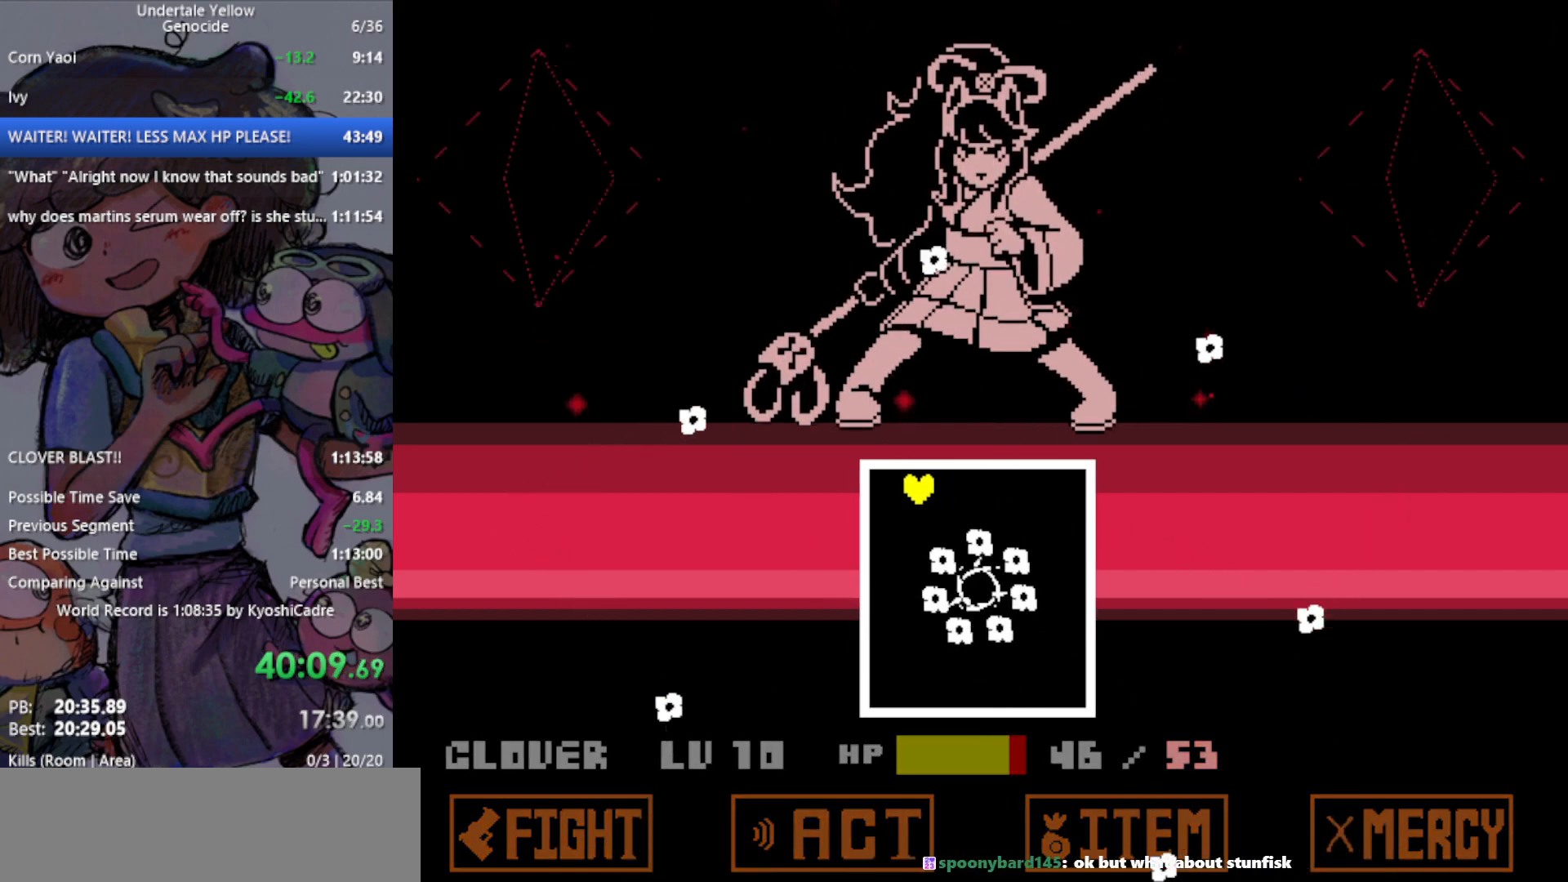
{"keys": ["up"], "events": [[67, "left", "up"]]}
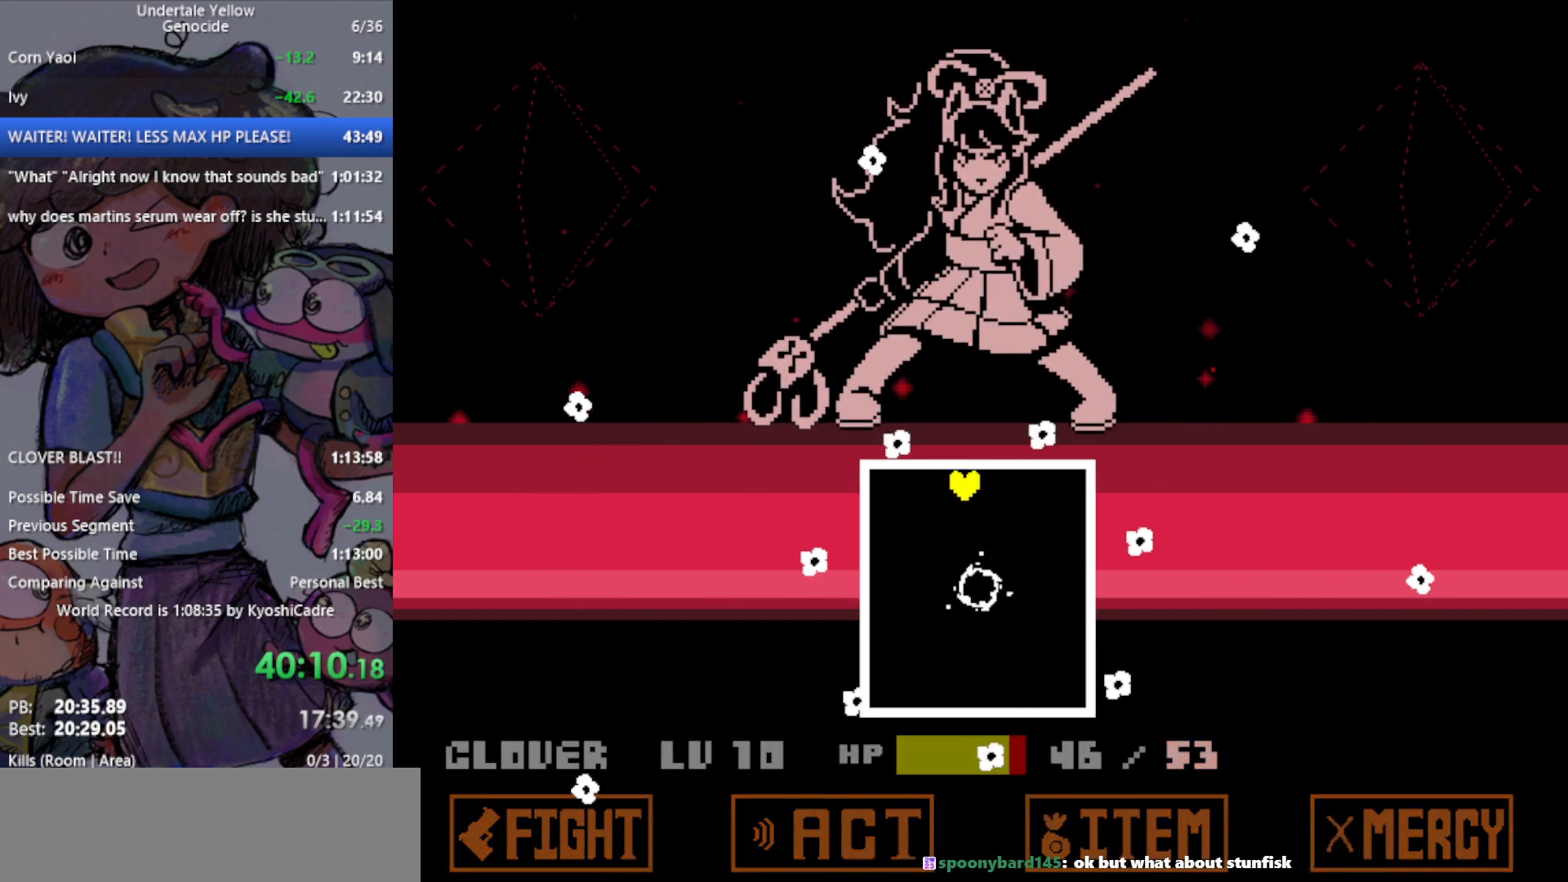
{"keys": ["left", "up"], "events": [[17, "right", "down"], [150, "right", "up"], [433, "left", "down"]]}
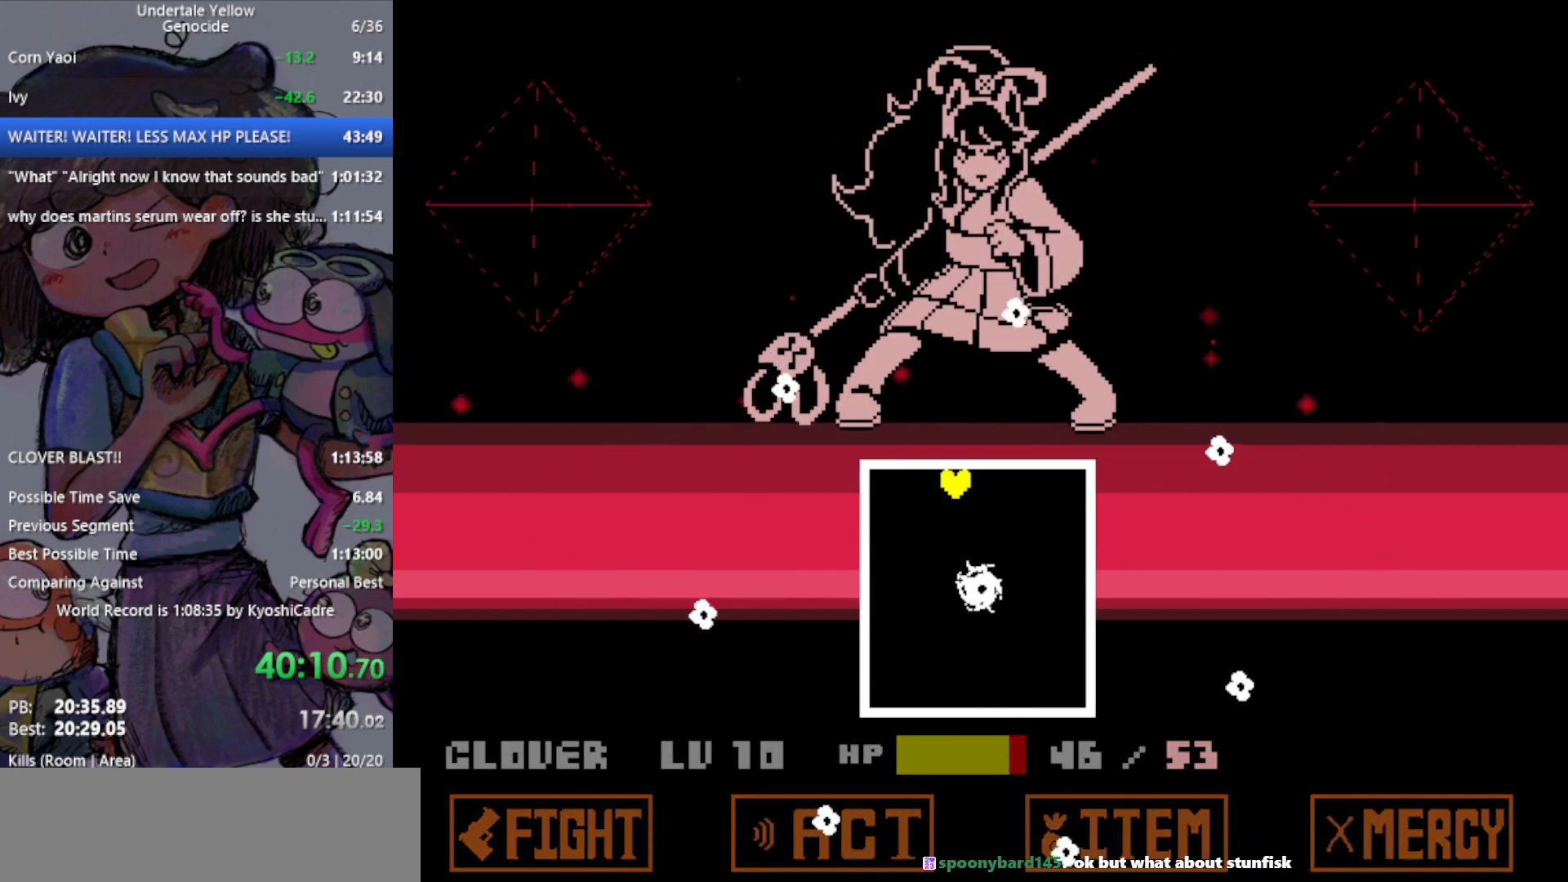
{"keys": ["left", "up"], "events": []}
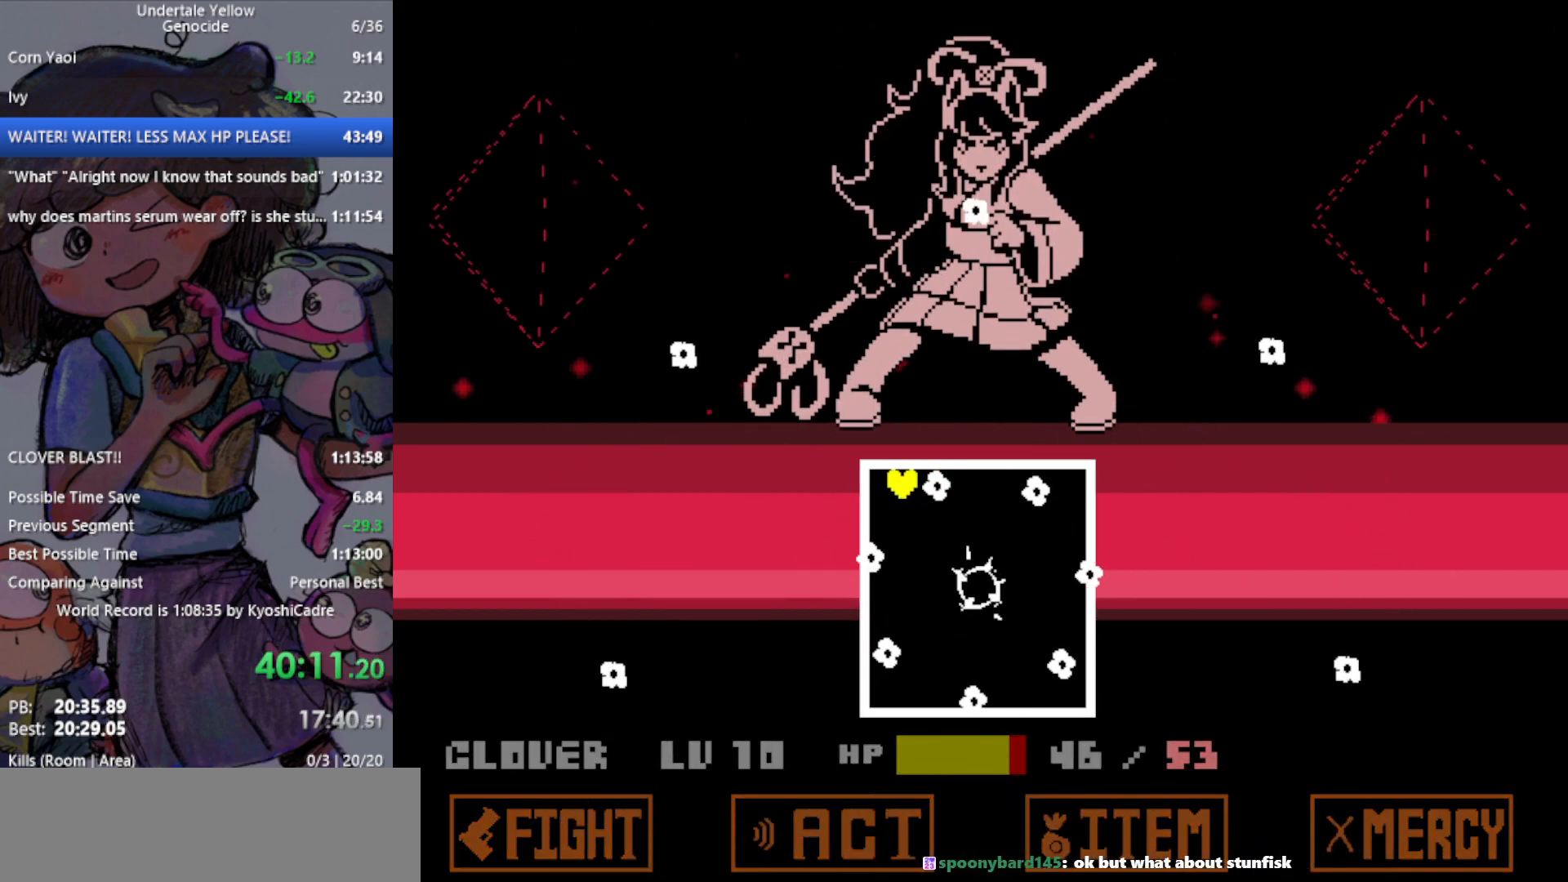
{"keys": ["right", "up"], "events": [[83, "left", "up"], [217, "right", "down"]]}
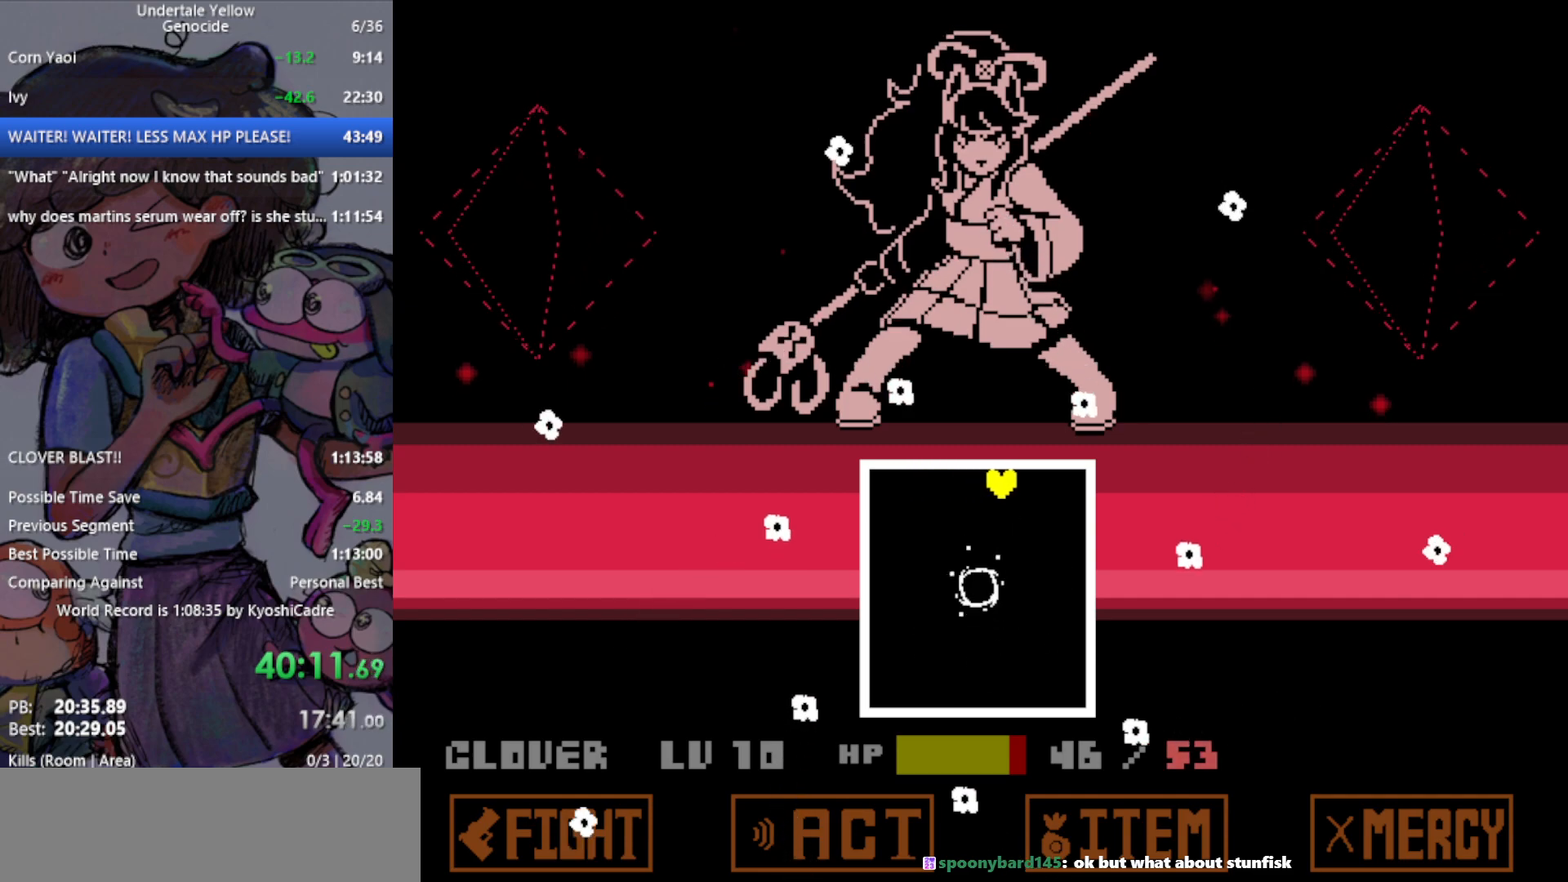
{"keys": ["up"], "events": [[33, "right", "up"], [217, "right", "down"], [400, "right", "up"]]}
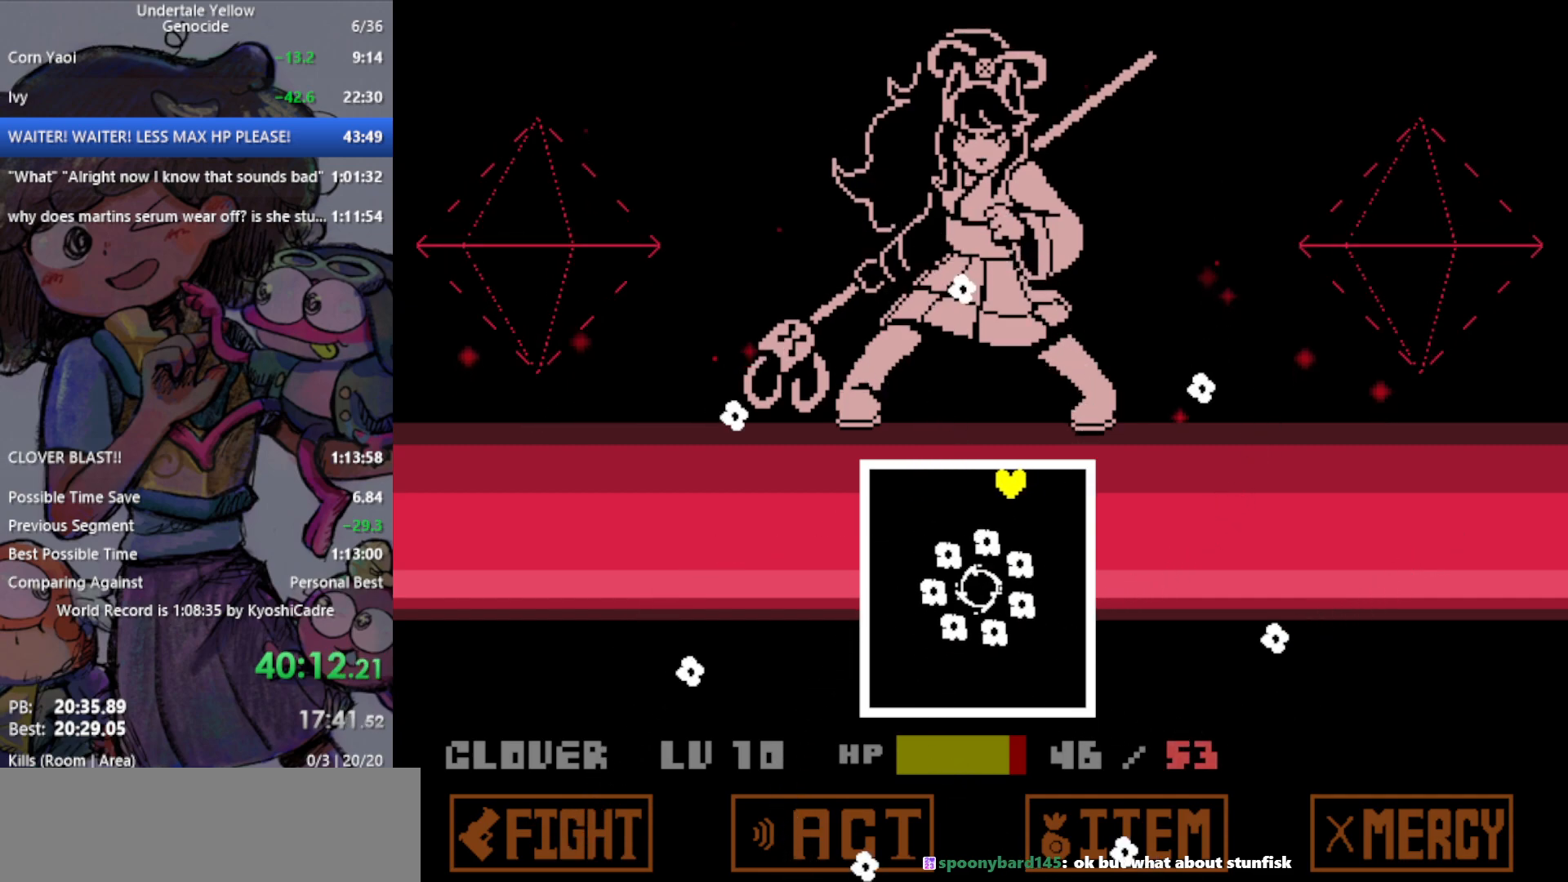
{"keys": ["up"], "events": [[50, "left", "down"], [183, "left", "up"], [367, "left", "down"], [500, "left", "up"]]}
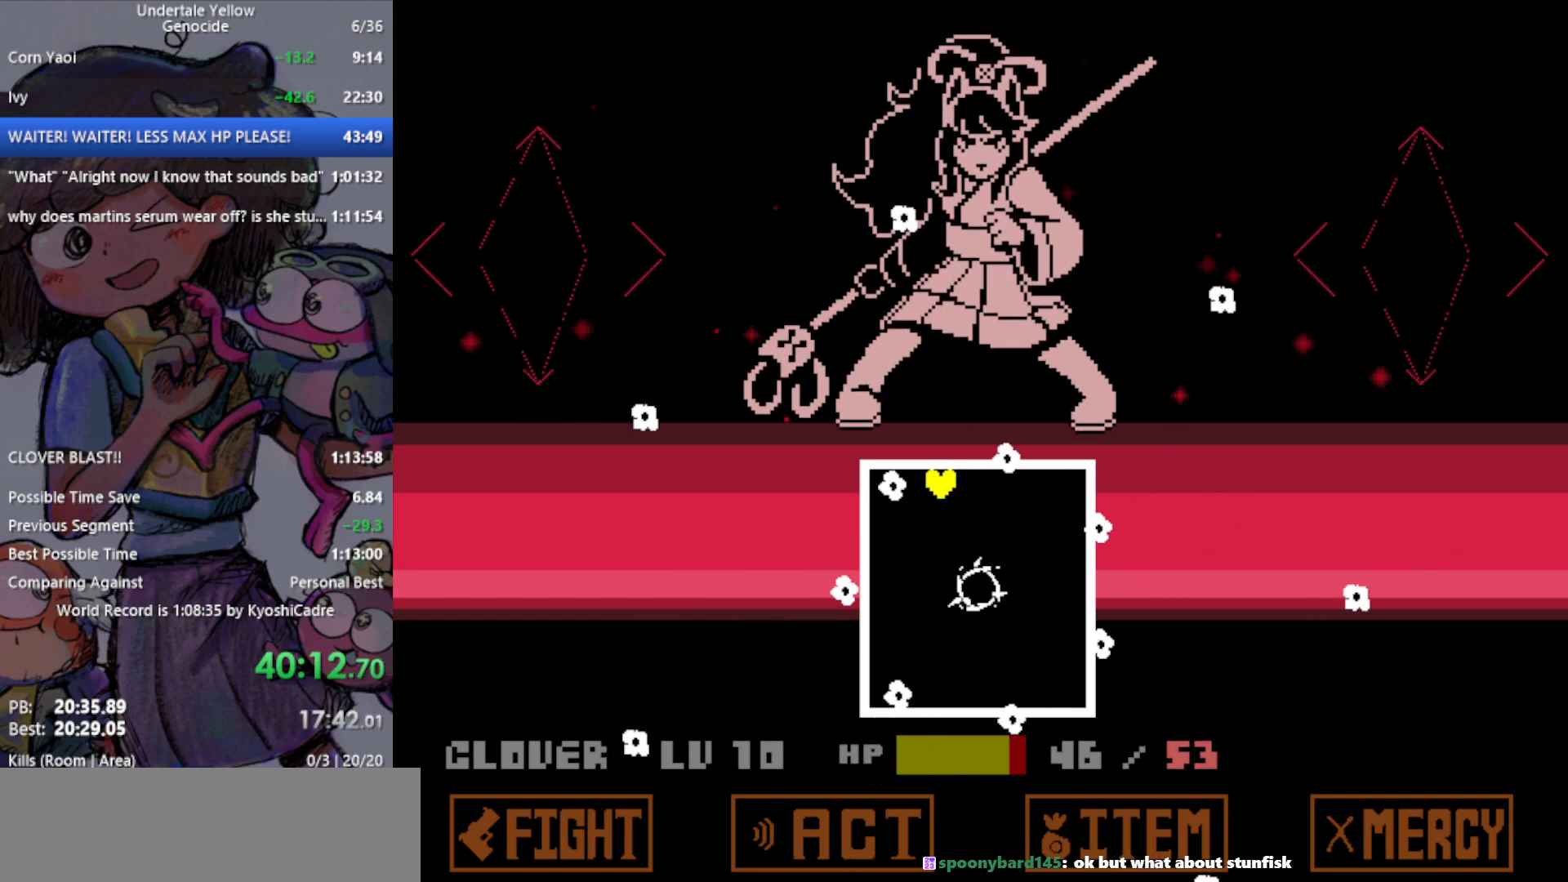
{"keys": ["up"], "events": []}
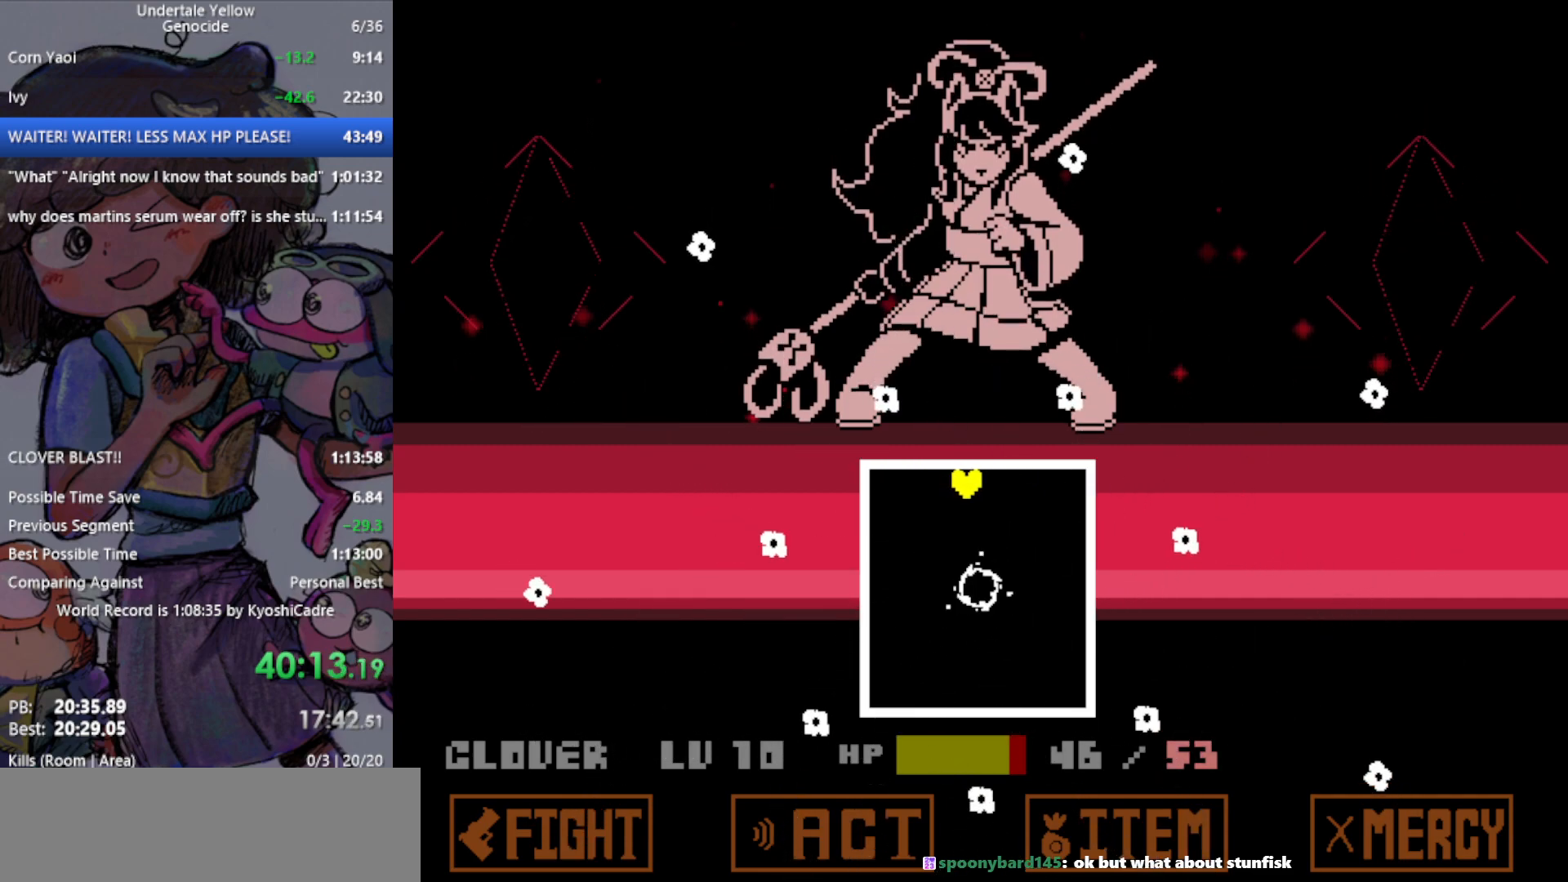
{"keys": ["up"], "events": [[150, "left", "down"], [333, "left", "up"]]}
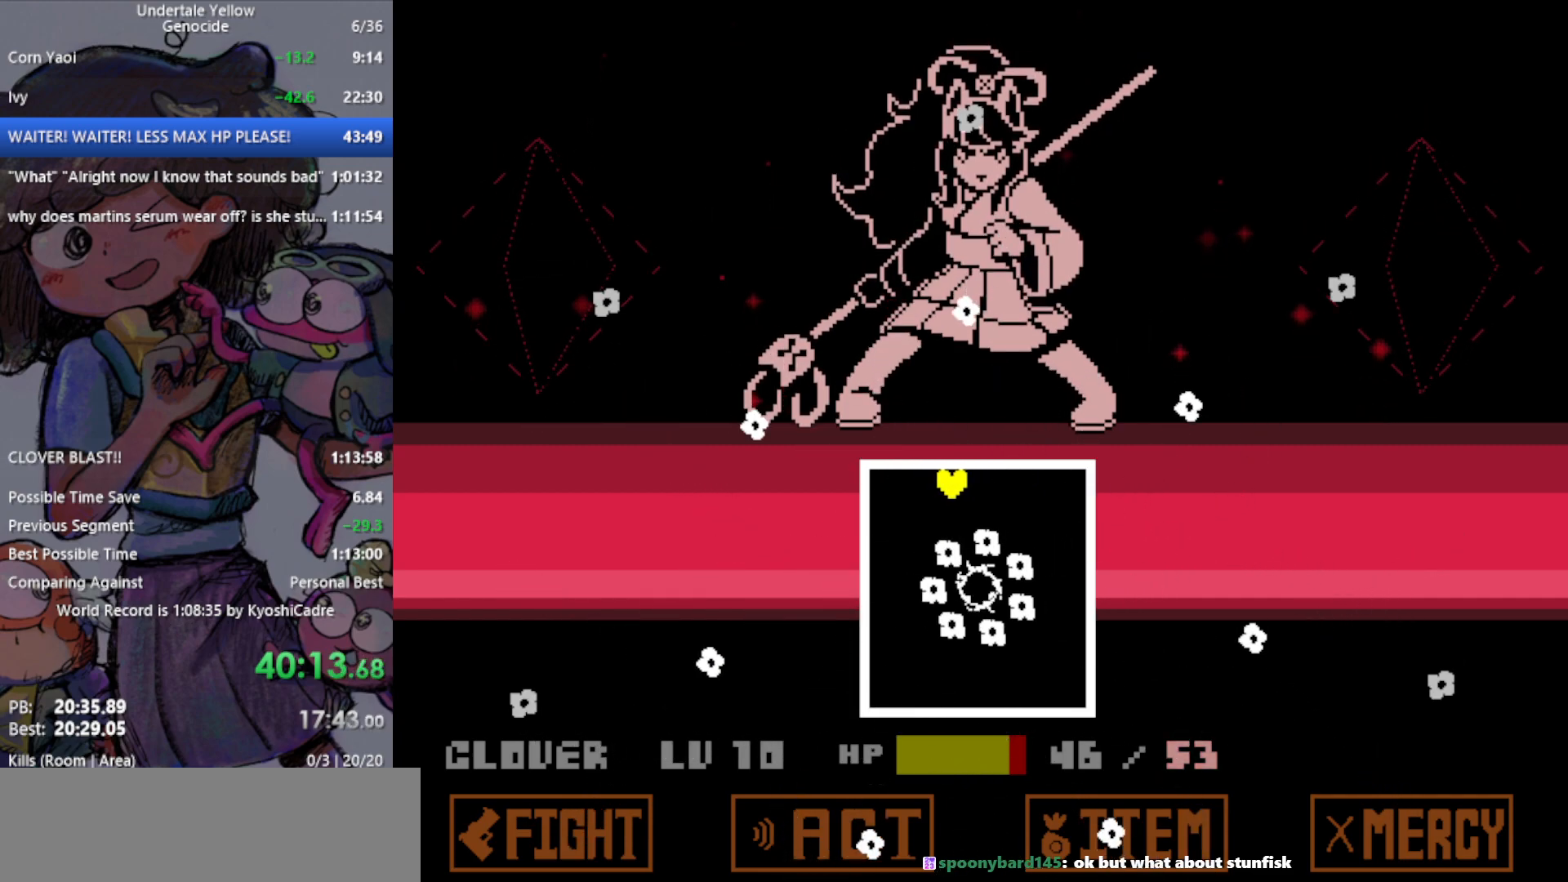
{"keys": ["left", "up"], "events": [[200, "left", "down"]]}
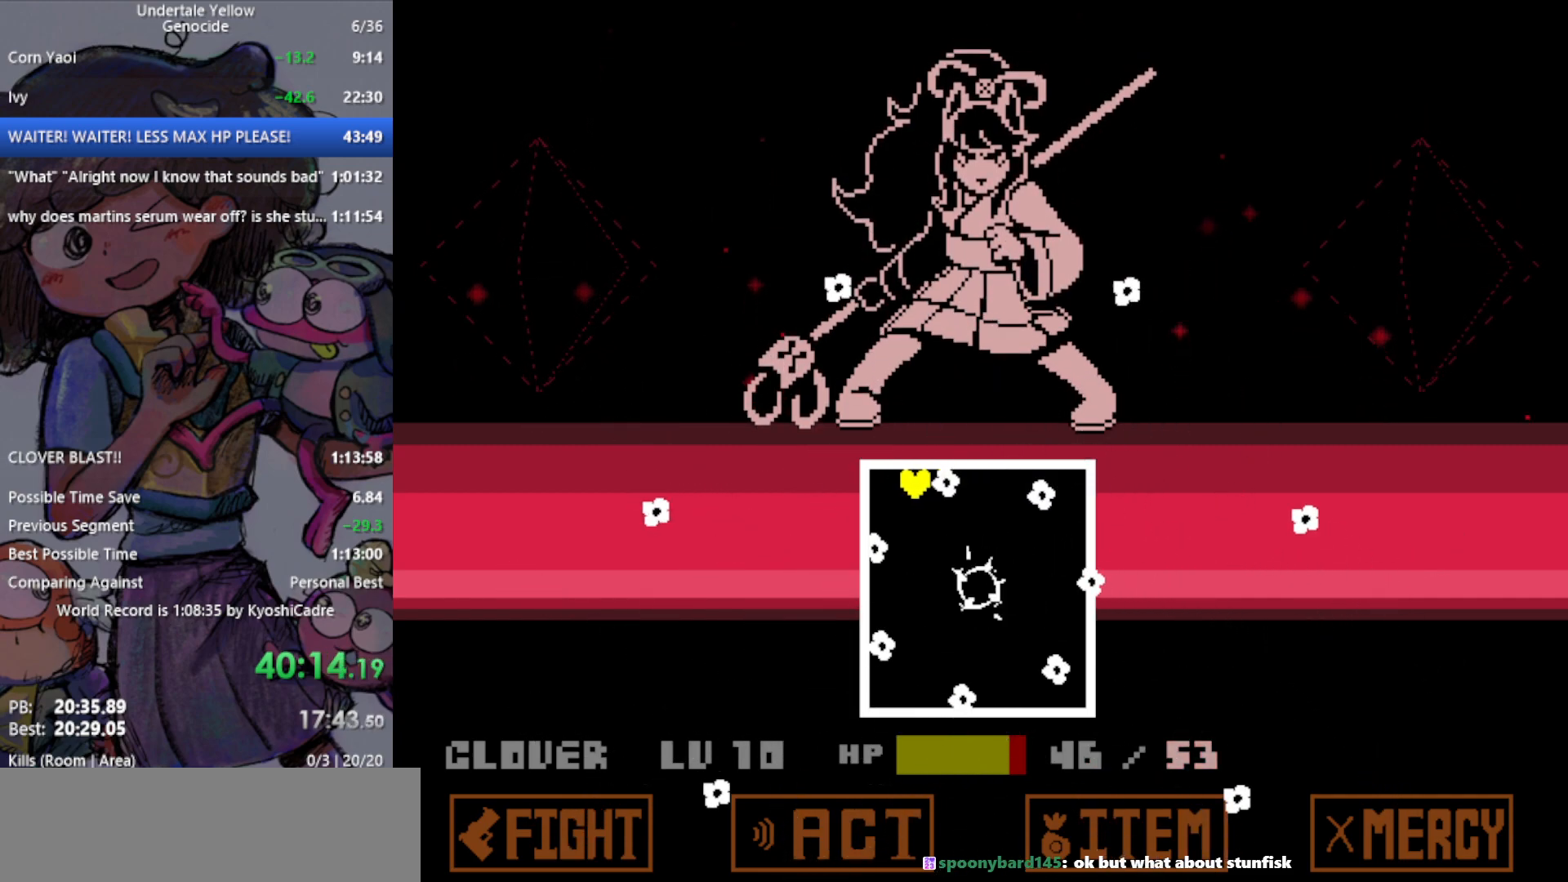
{"keys": ["left", "up"], "events": [[67, "left", "up"], [400, "left", "down"]]}
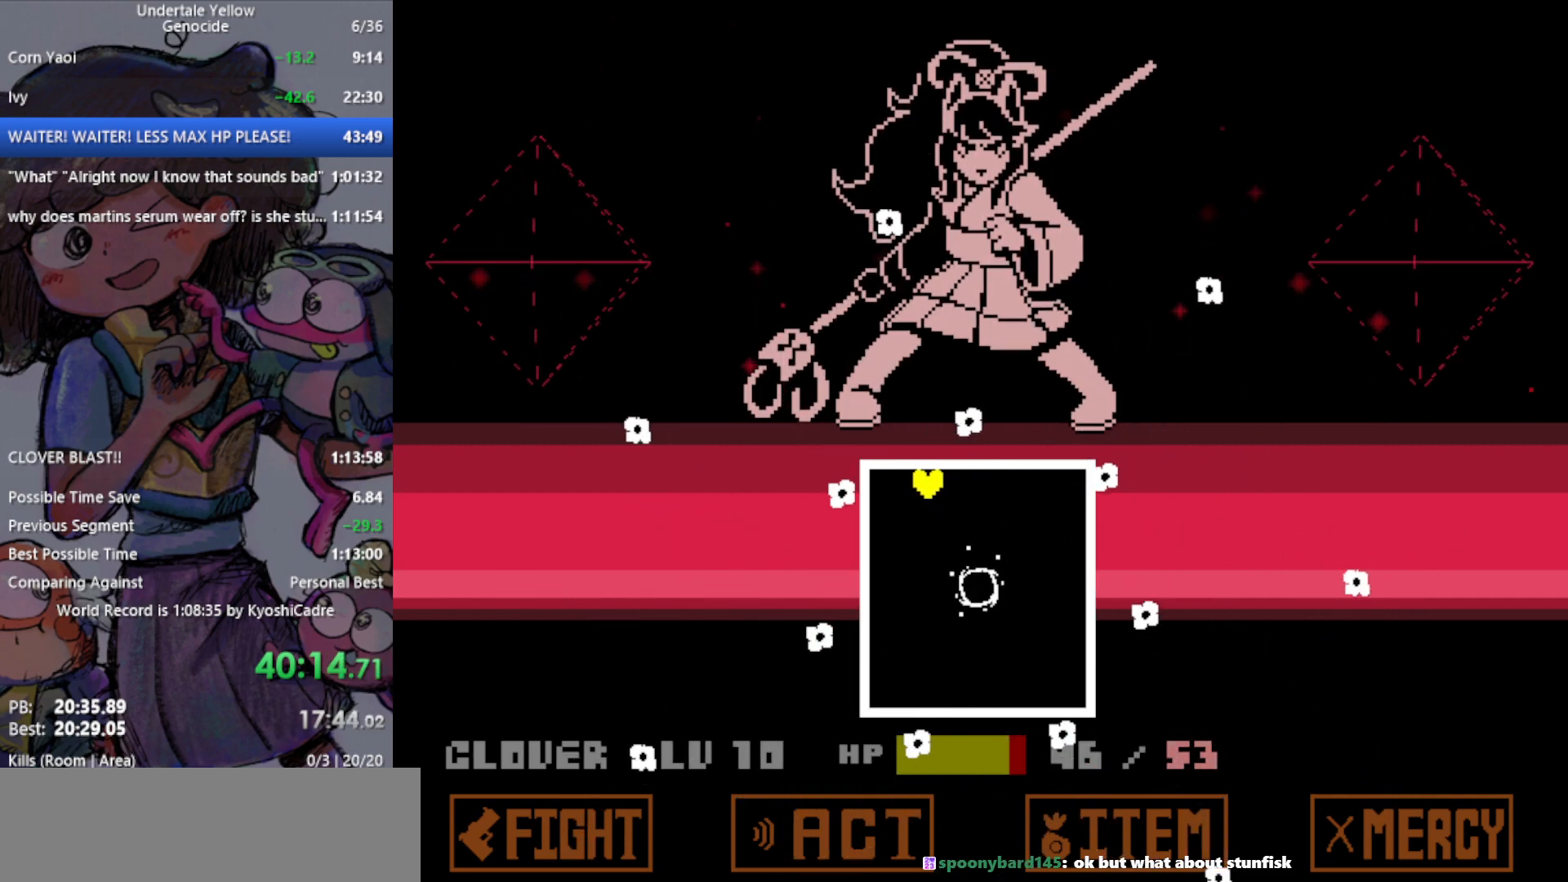
{"keys": ["up"], "events": [[300, "left", "up"]]}
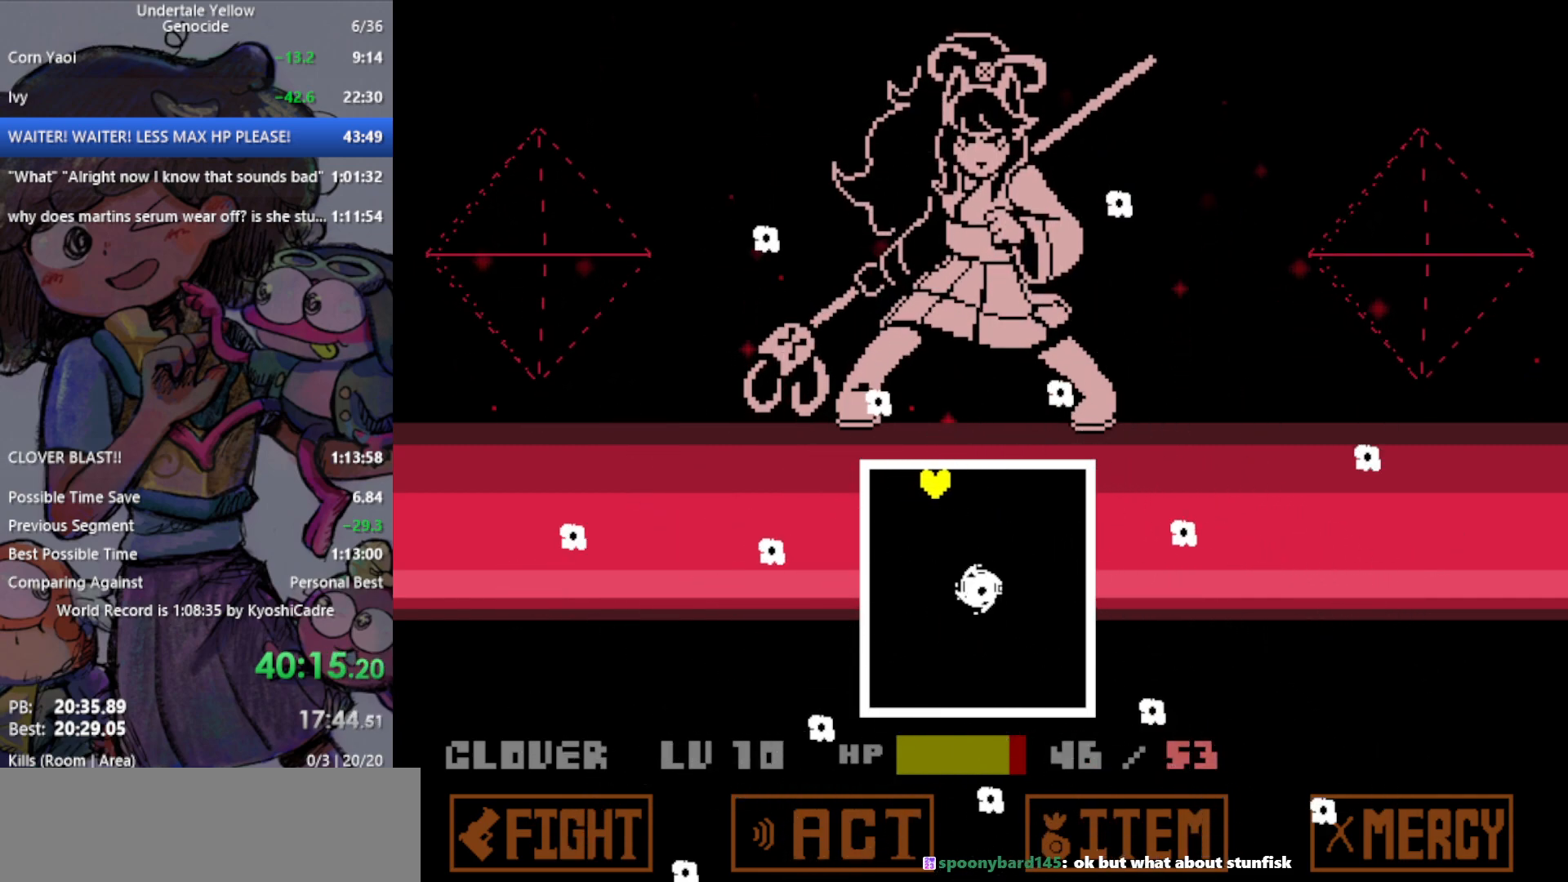
{"keys": ["left", "up"], "events": [[167, "right", "down"], [267, "right", "up"], [450, "left", "down"]]}